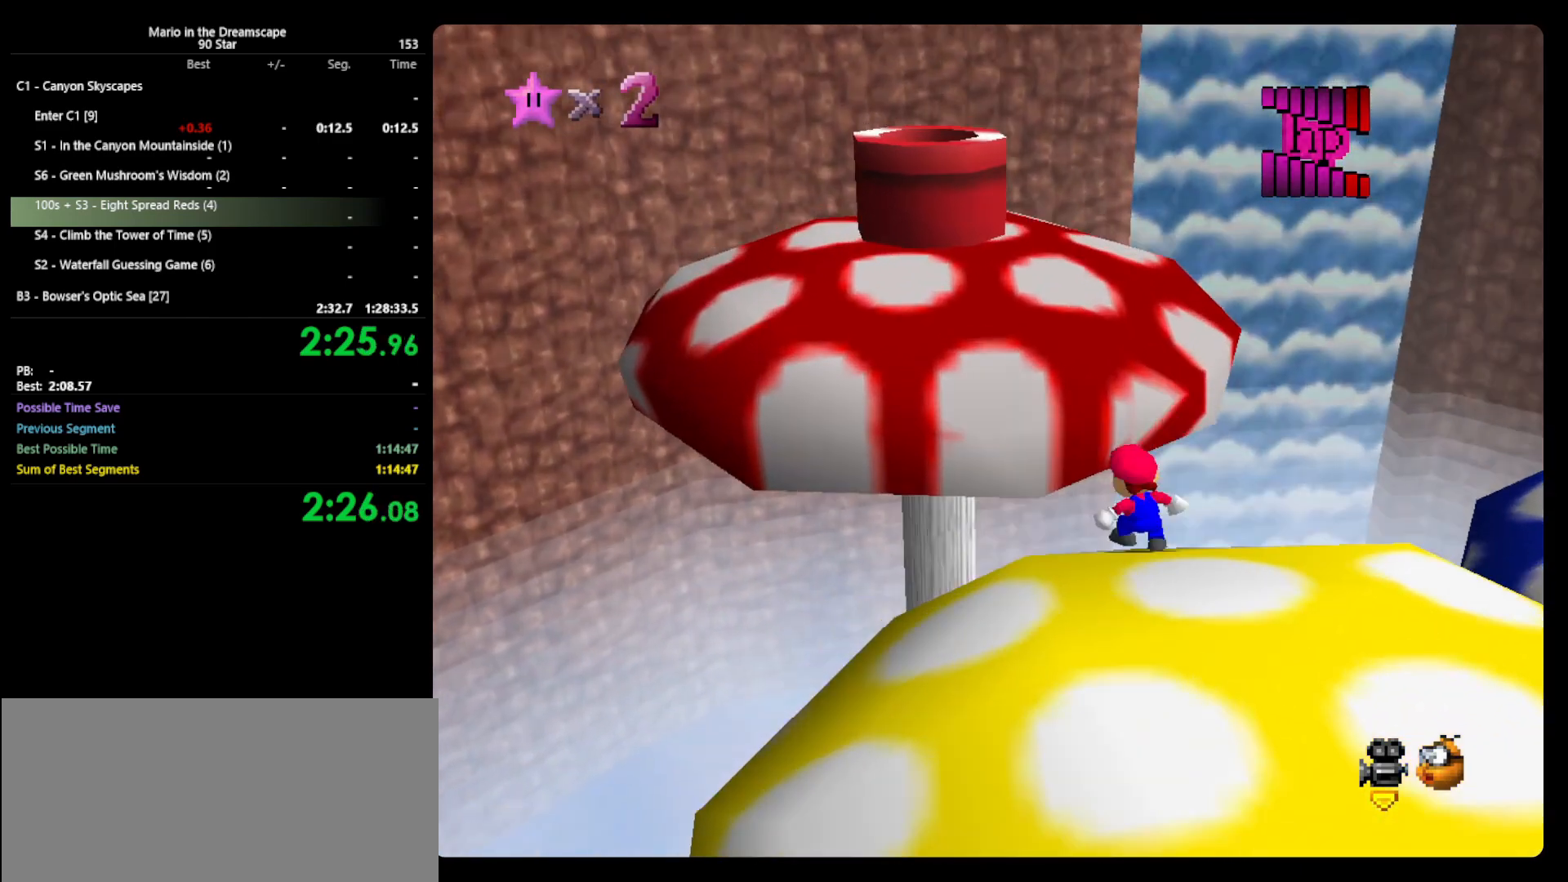
Gameplay with a controller (Nintendo layout); each line is a JSON object with the inputs held at the frame after it. "events" lists button and stick changes between this image and that frame as [ms after this image, input, new state], when the widget could be followed in between. Not read: L3 R3 START.
{"buttons": ["A"], "left_stick": "down-right", "events": [[33, "A", "down"], [467, "left_stick", "down-right"]]}
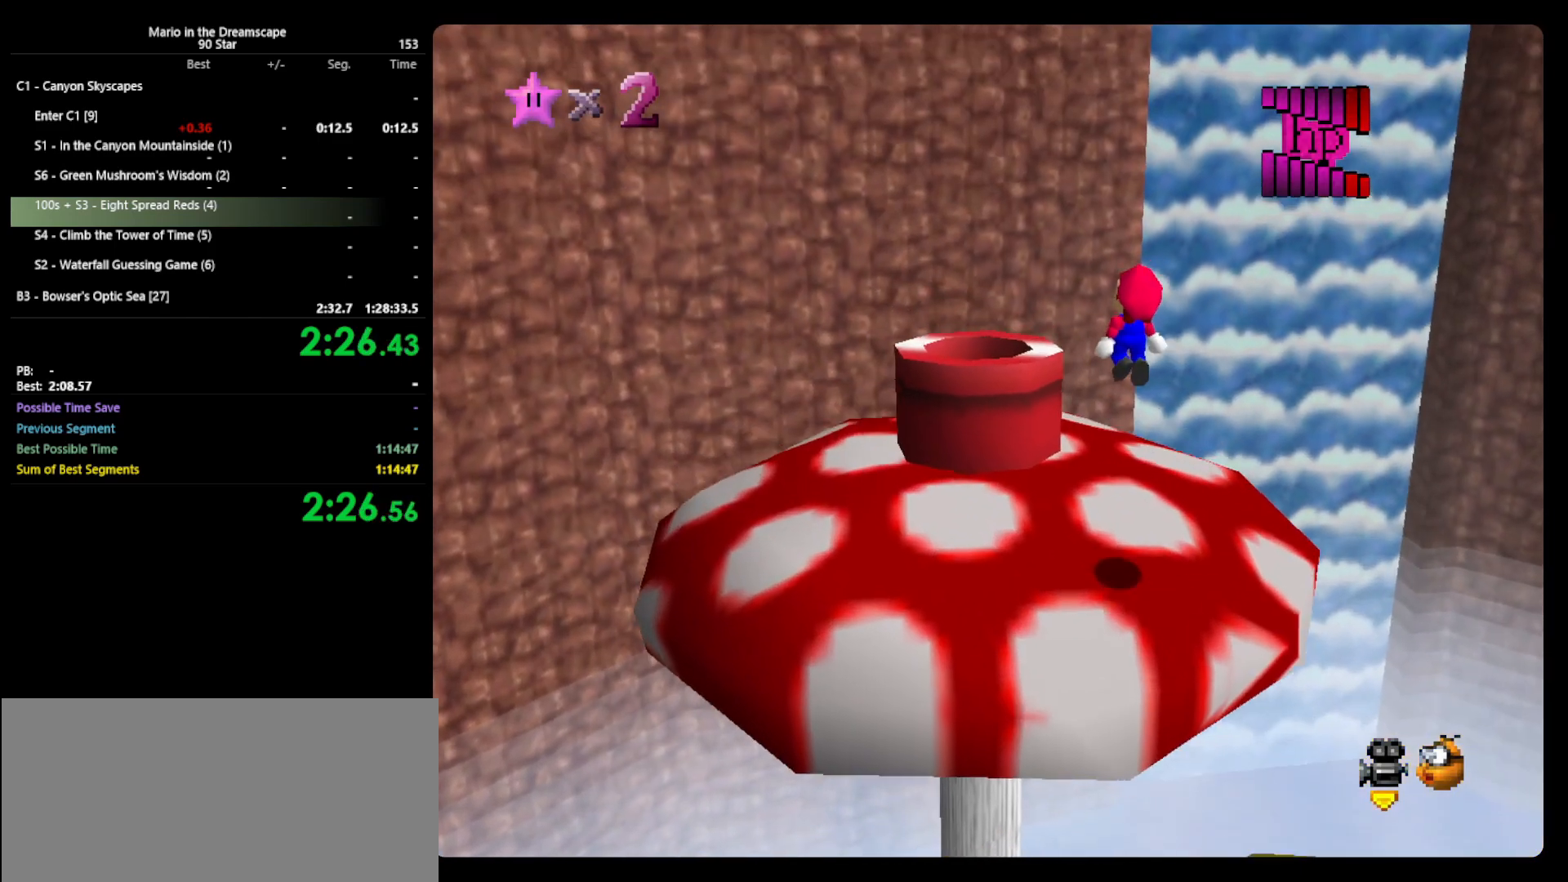
{"buttons": [], "left_stick": "center", "events": [[100, "left_stick", "center"], [167, "B", "down"], [167, "left_stick", "up-left"], [300, "A", "up"], [300, "B", "up"], [400, "left_stick", "center"]]}
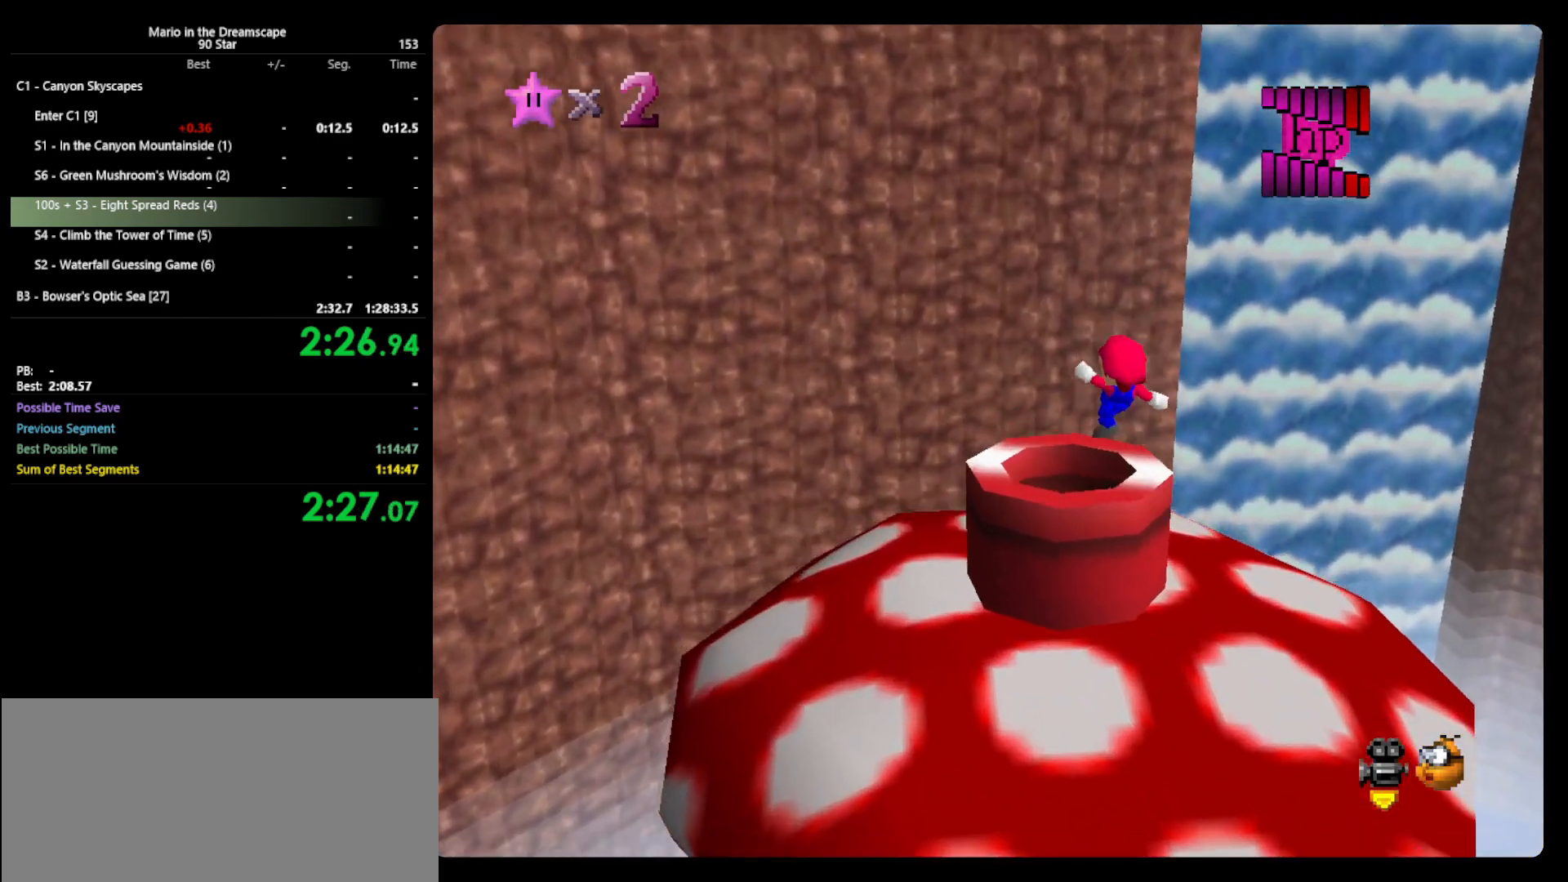
{"buttons": [], "left_stick": "center", "events": []}
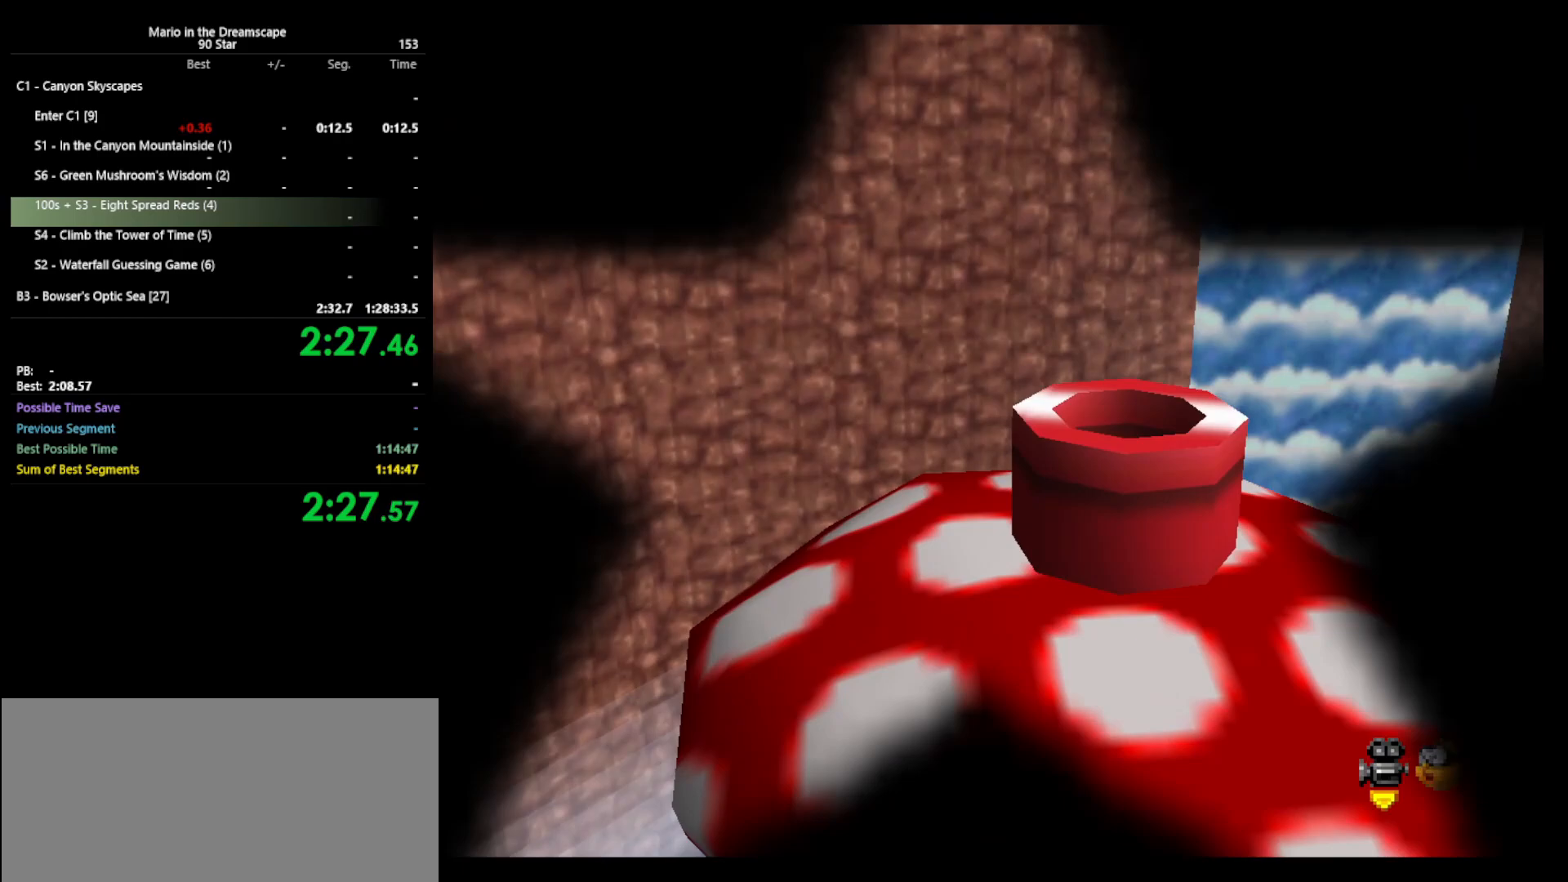
{"buttons": [], "left_stick": "center", "events": [[333, "A", "down"], [367, "B", "down"], [433, "A", "up"], [433, "B", "up"]]}
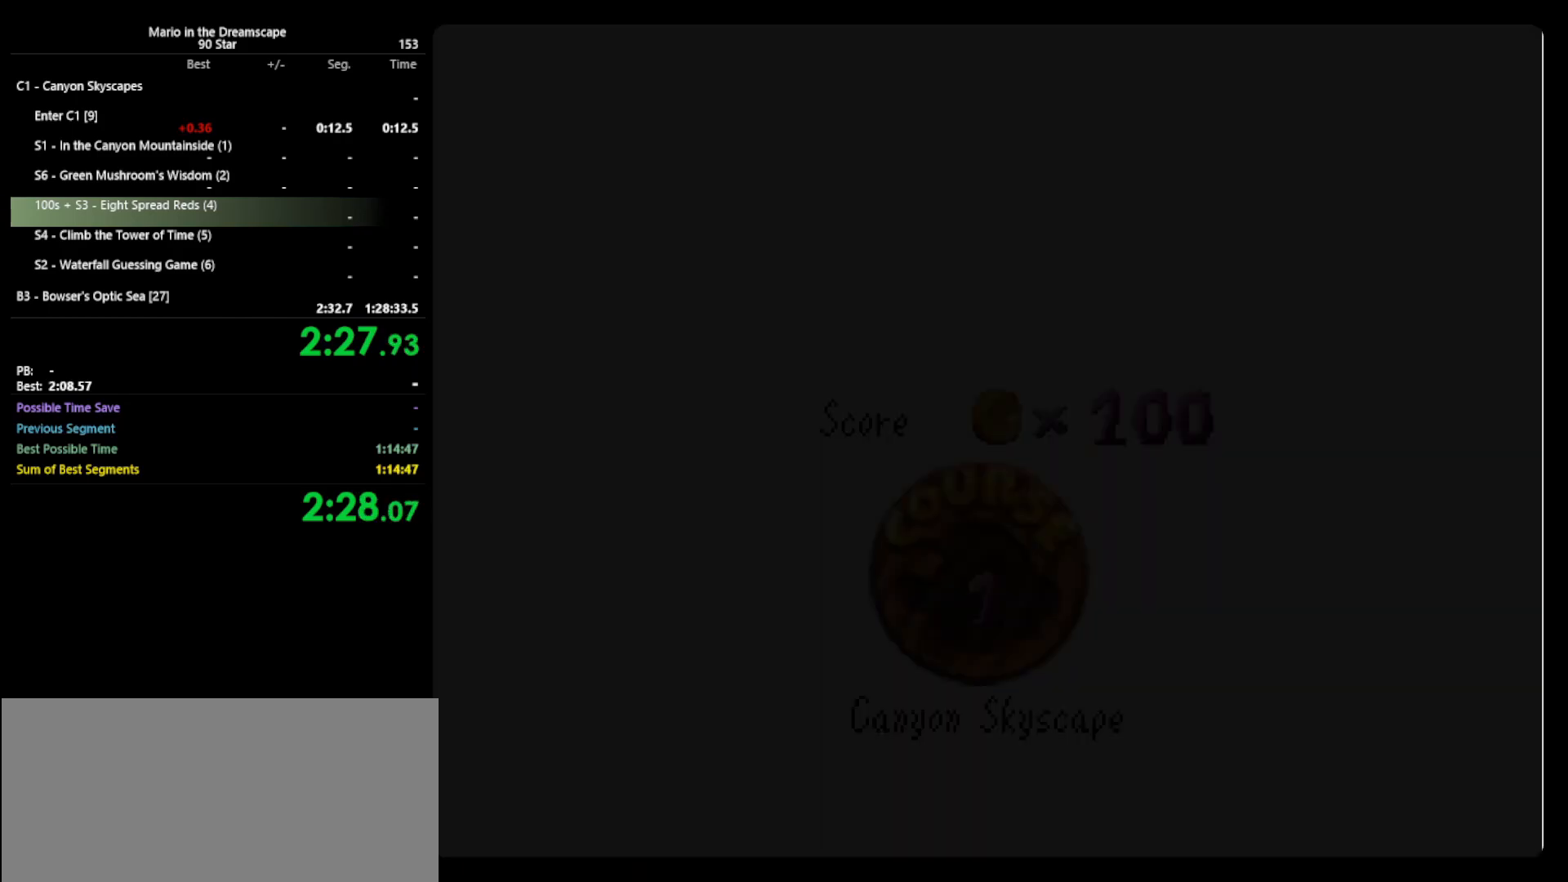
{"buttons": ["A"], "left_stick": "center", "events": [[33, "A", "down"], [67, "B", "down"], [167, "A", "up"], [167, "B", "up"], [267, "A", "down"], [300, "B", "down"], [367, "A", "up"], [367, "B", "up"], [433, "A", "down"], [467, "B", "down"], [500, "B", "up"]]}
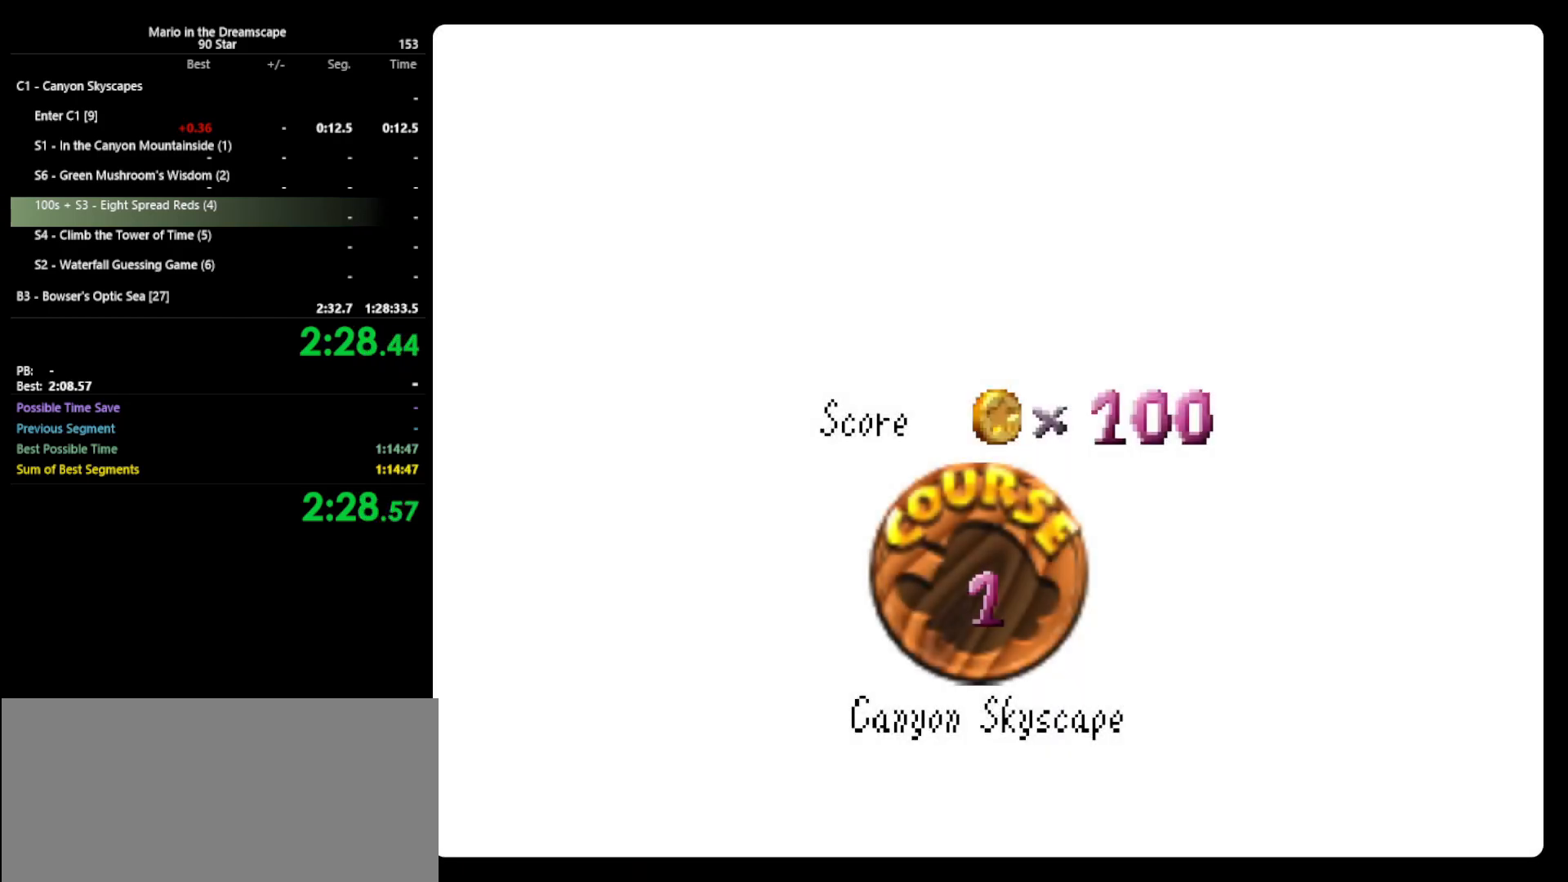
{"buttons": ["A"], "left_stick": "center", "events": [[167, "B", "down"], [233, "A", "up"], [233, "B", "up"], [333, "A", "down"], [333, "B", "down"], [400, "A", "up"], [400, "B", "up"], [467, "A", "down"]]}
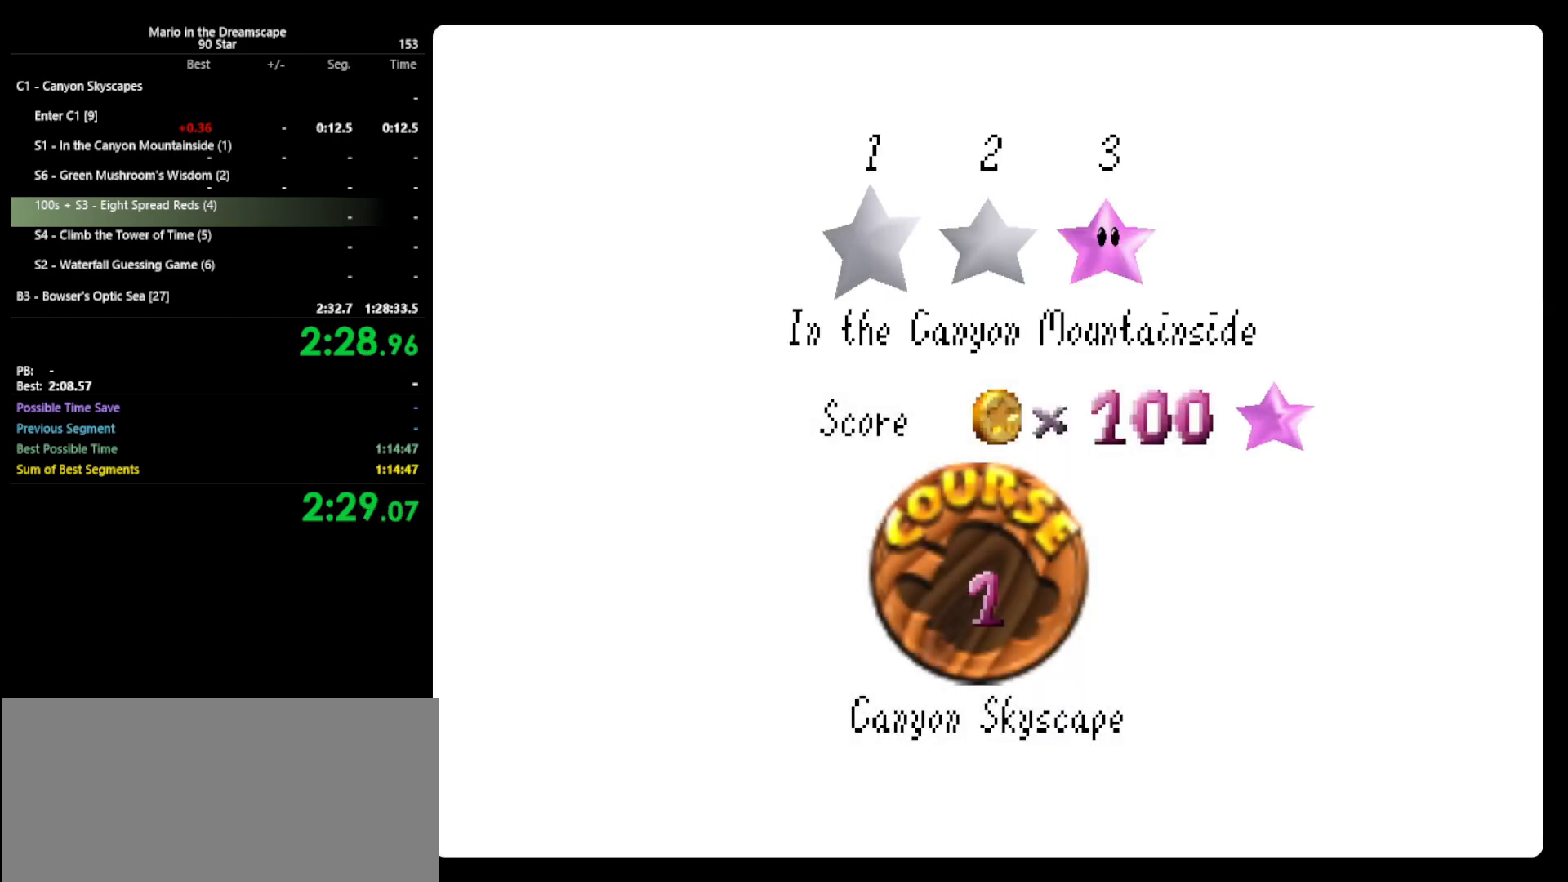
{"buttons": ["A", "B"], "left_stick": "center", "events": [[67, "A", "up"], [133, "A", "down"], [200, "B", "down"], [267, "A", "up"], [267, "B", "up"], [367, "A", "down"], [400, "B", "down"]]}
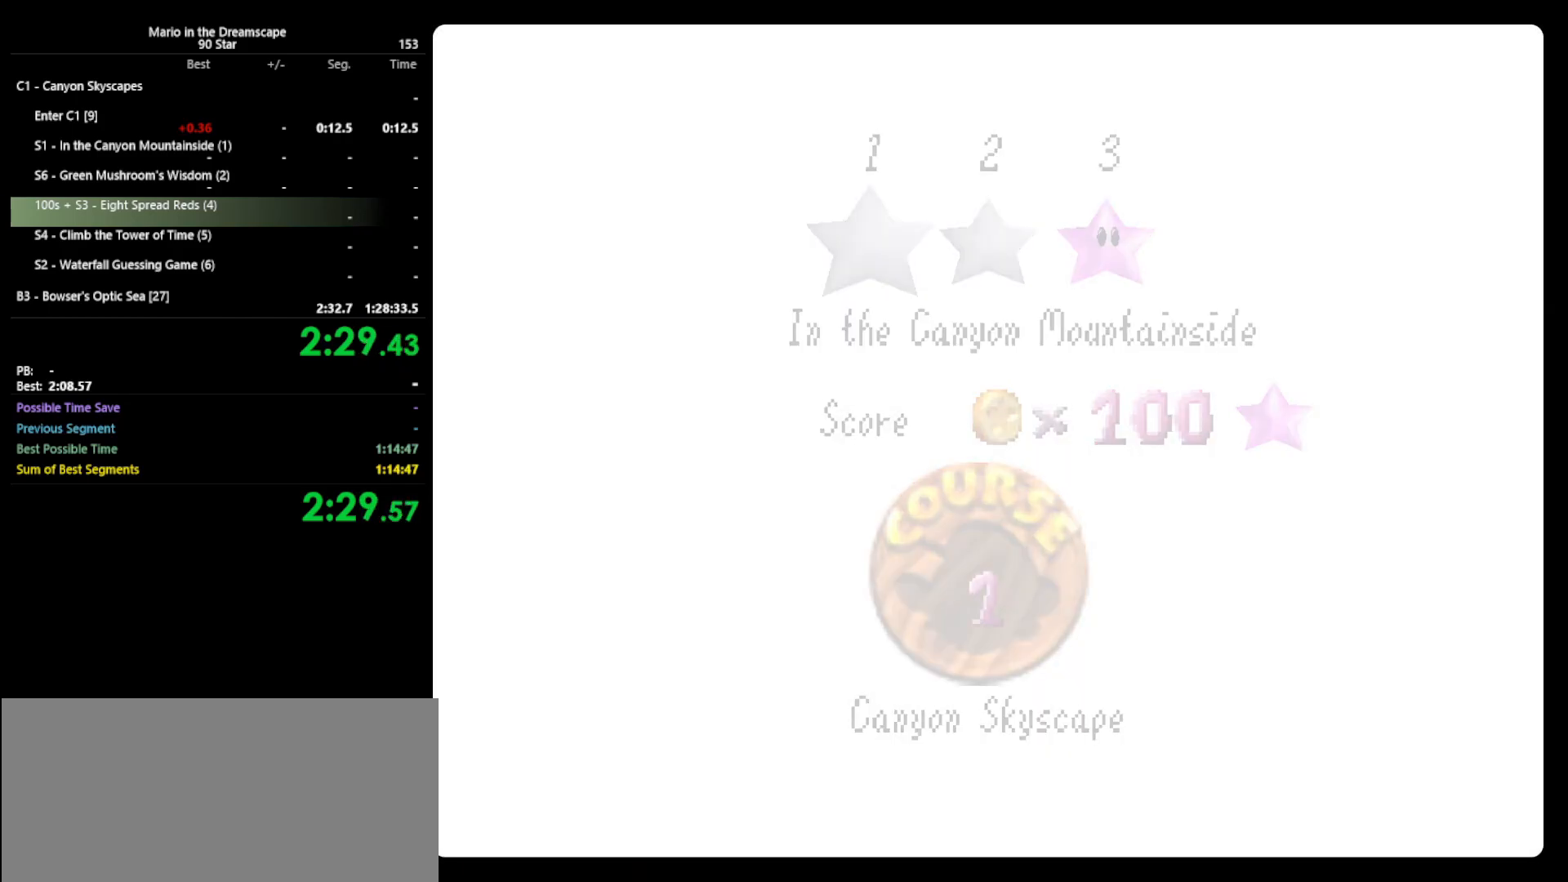
{"buttons": [], "left_stick": "up", "events": [[33, "B", "up"], [400, "A", "up"], [400, "left_stick", "up"]]}
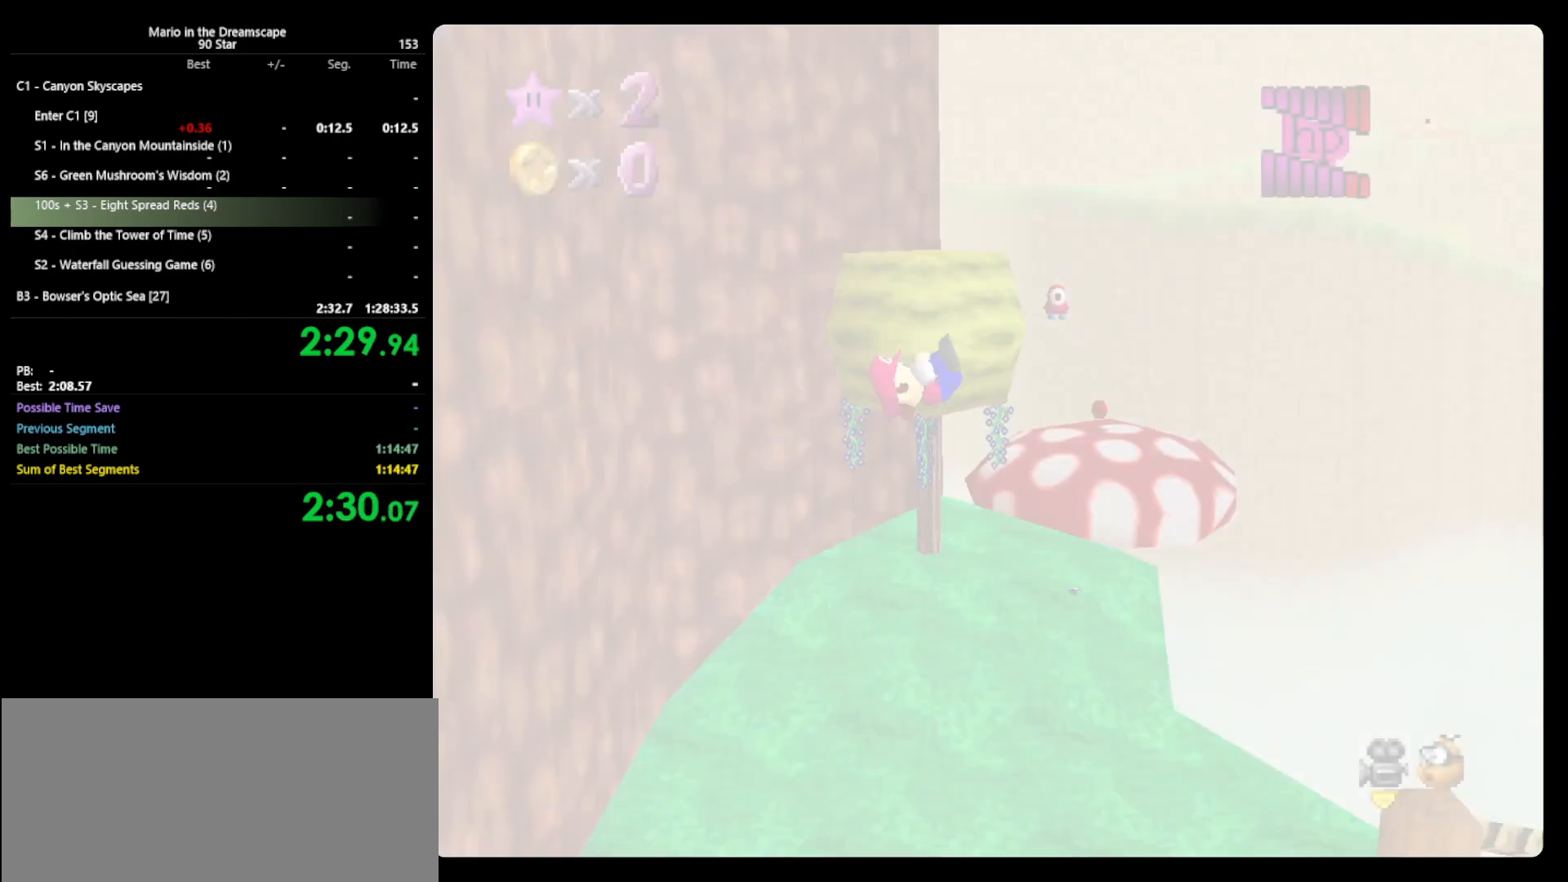
{"buttons": [], "left_stick": "up", "events": []}
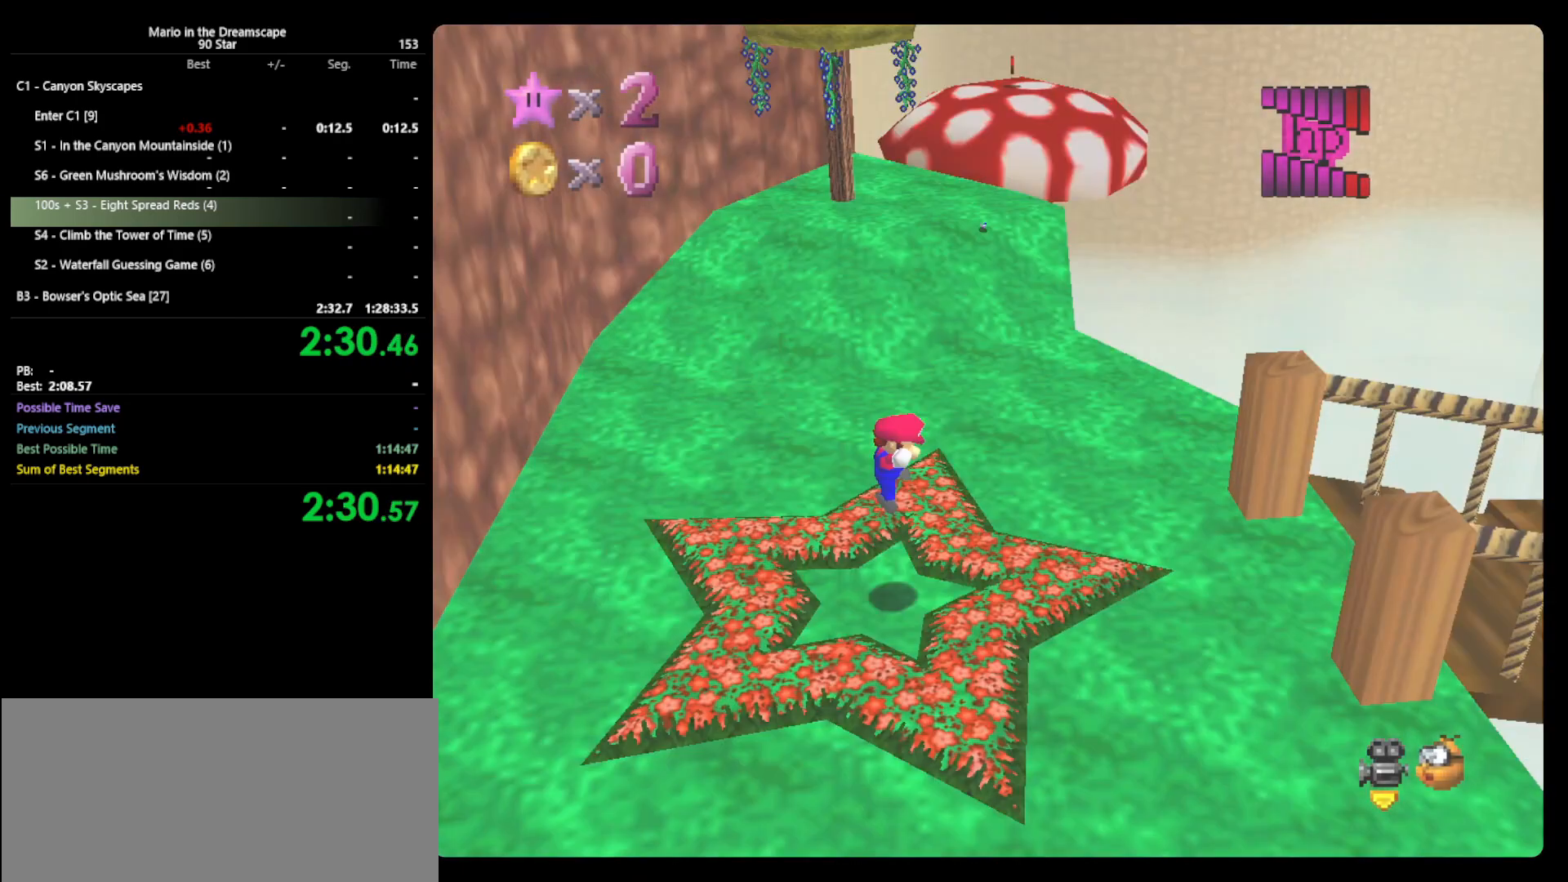
{"buttons": [], "left_stick": "up", "events": []}
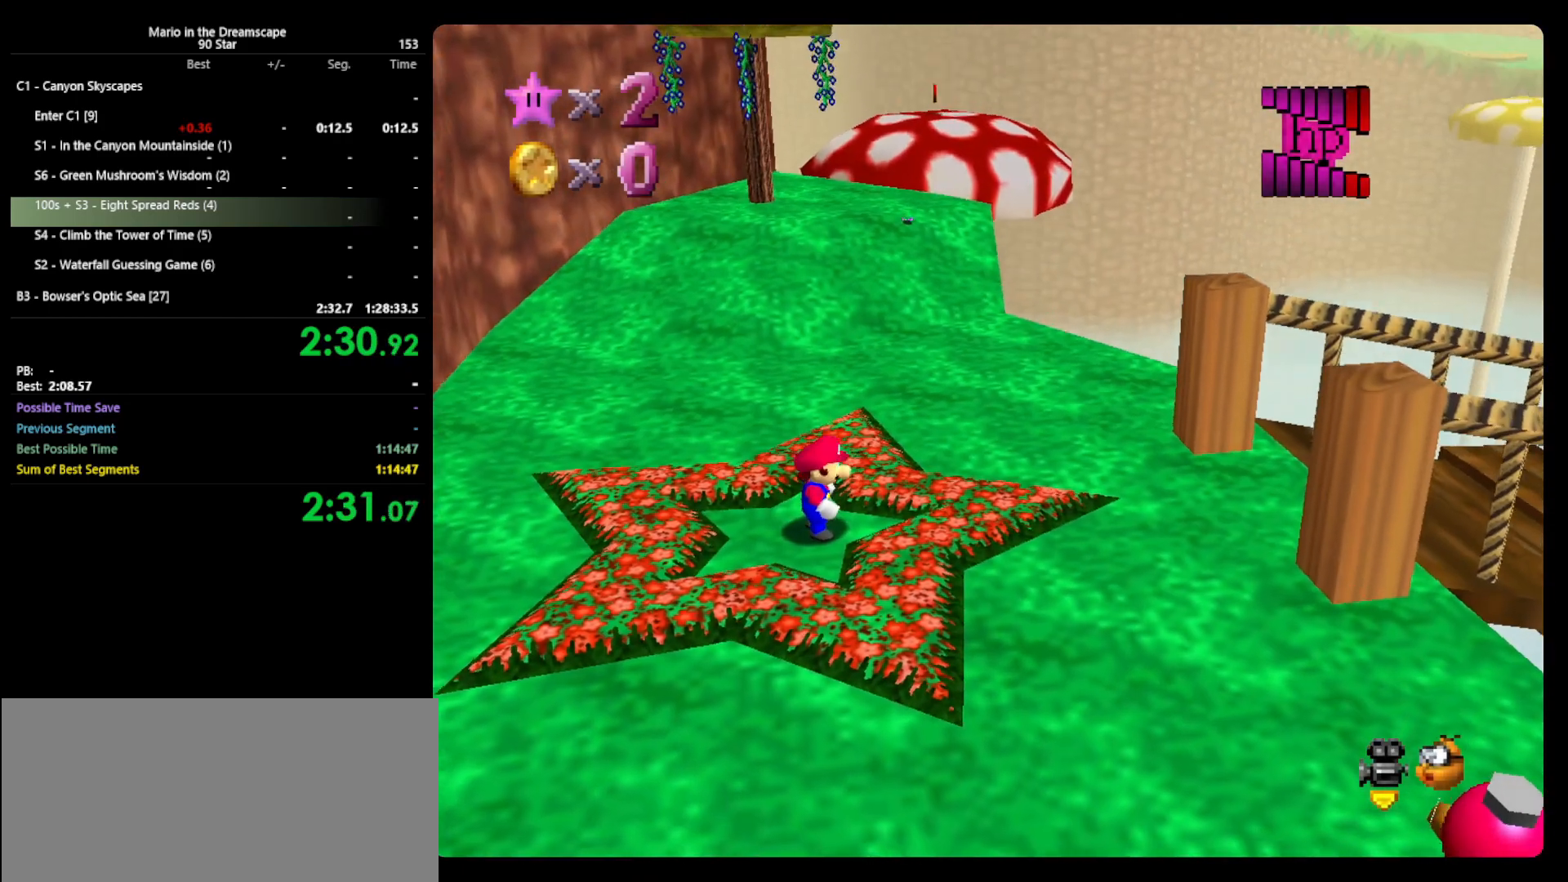
{"buttons": [], "left_stick": "up", "events": [[233, "A", "down"], [467, "A", "up"]]}
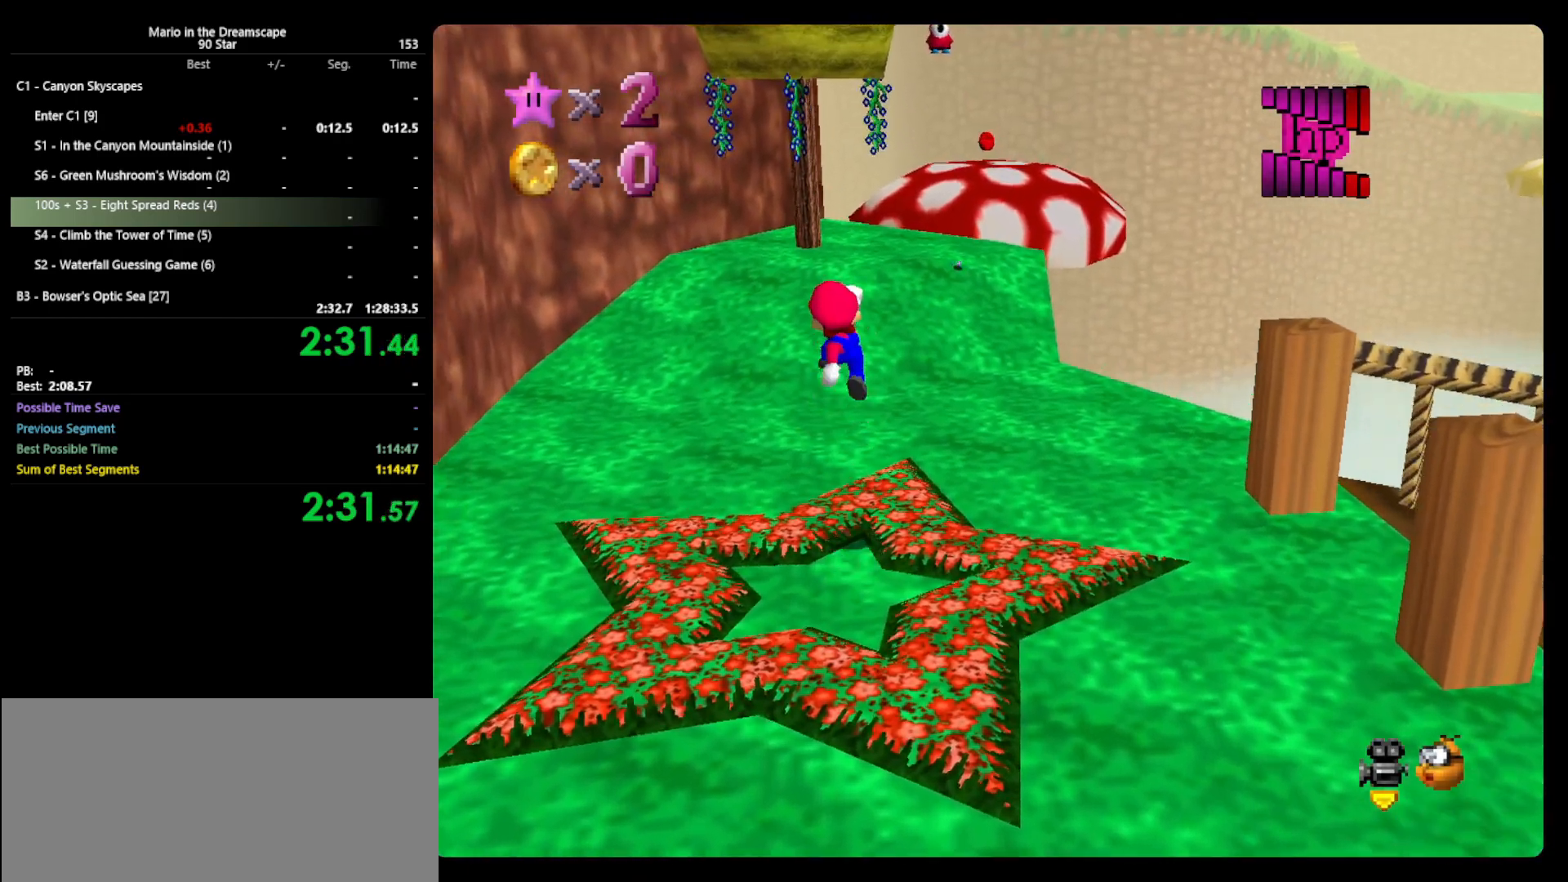
{"buttons": [], "left_stick": "up", "events": [[333, "B", "down"], [467, "A", "down"], [467, "B", "up"], [500, "A", "up"]]}
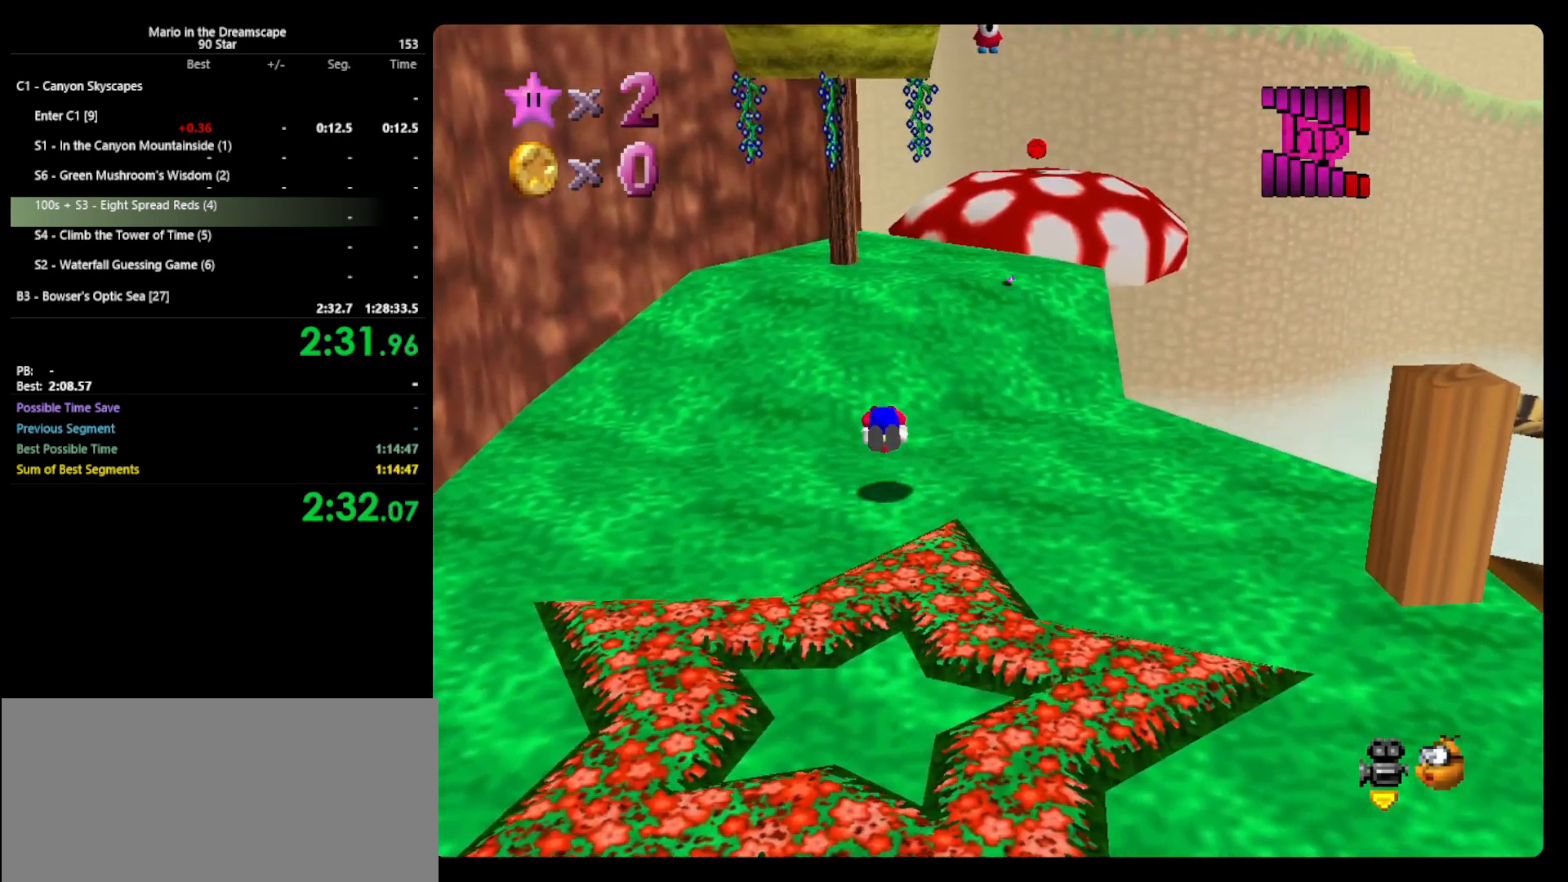
{"buttons": [], "left_stick": "up", "events": [[367, "left_stick", "up-right"], [467, "A", "down"], [500, "A", "up"], [500, "left_stick", "up"]]}
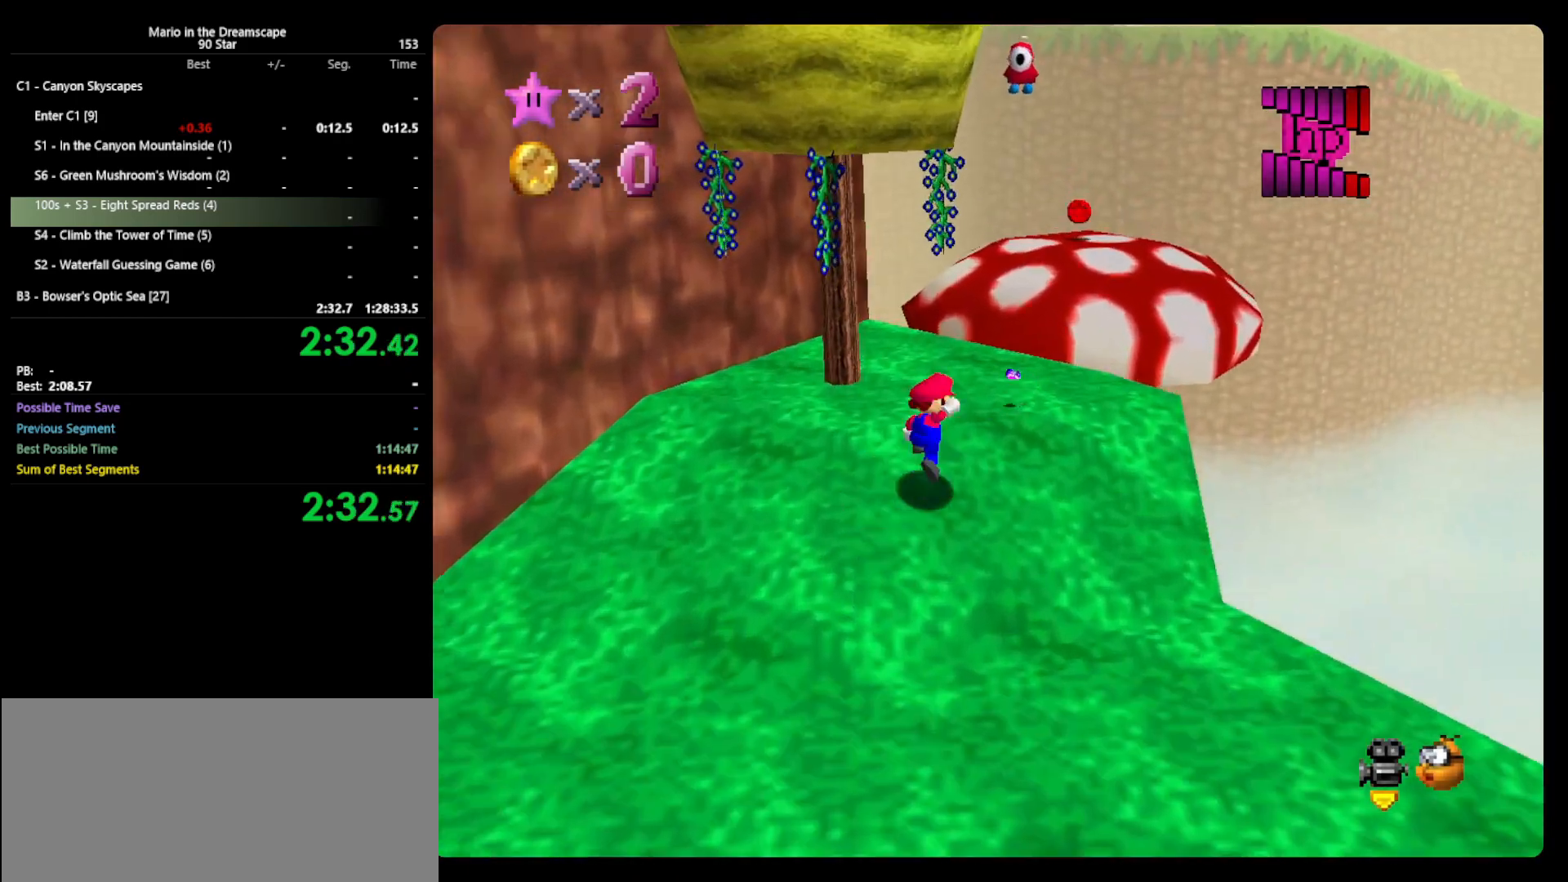
{"buttons": ["A"], "left_stick": "up", "events": [[200, "left_stick", "up-left"], [400, "left_stick", "up"], [433, "A", "down"]]}
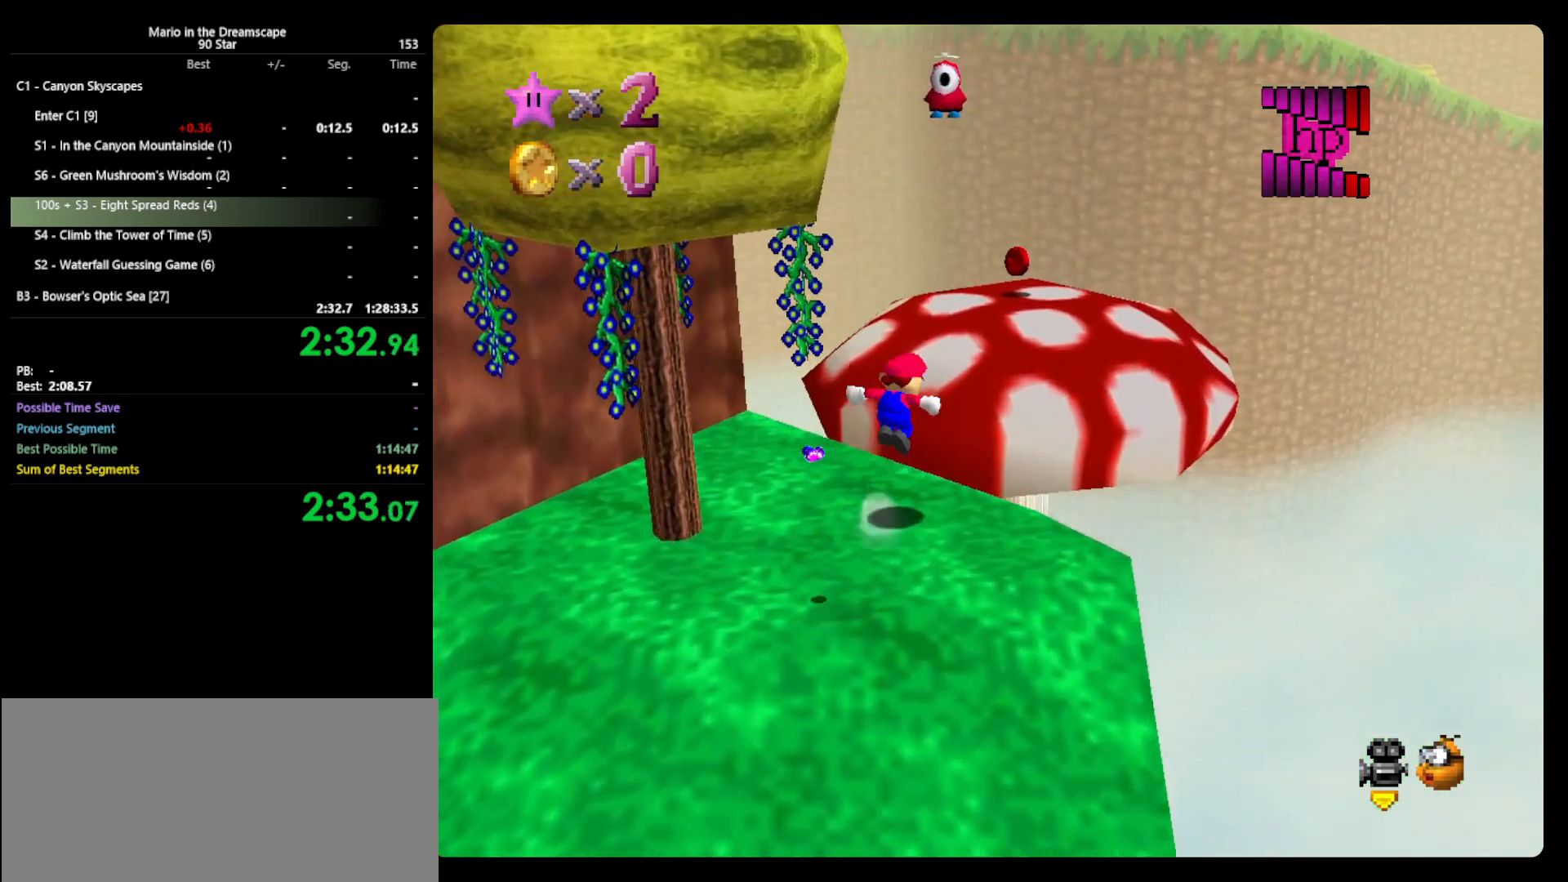
{"buttons": [], "left_stick": "up", "events": [[200, "A", "up"], [300, "left_stick", "down-left"], [467, "left_stick", "up"]]}
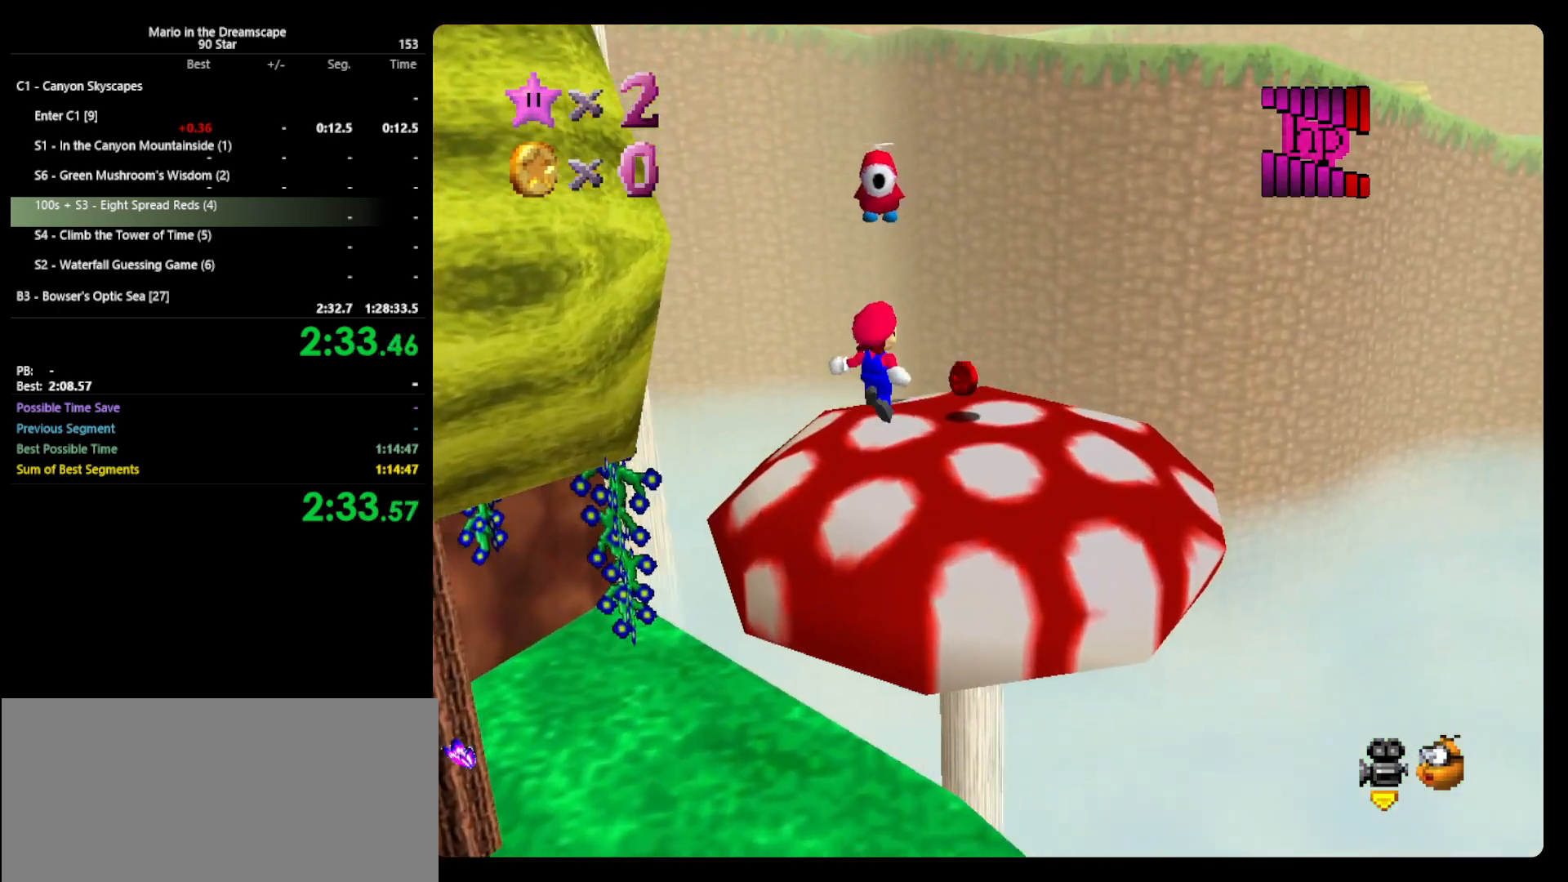
{"buttons": [], "left_stick": "down", "events": [[267, "left_stick", "center"], [333, "left_stick", "down"]]}
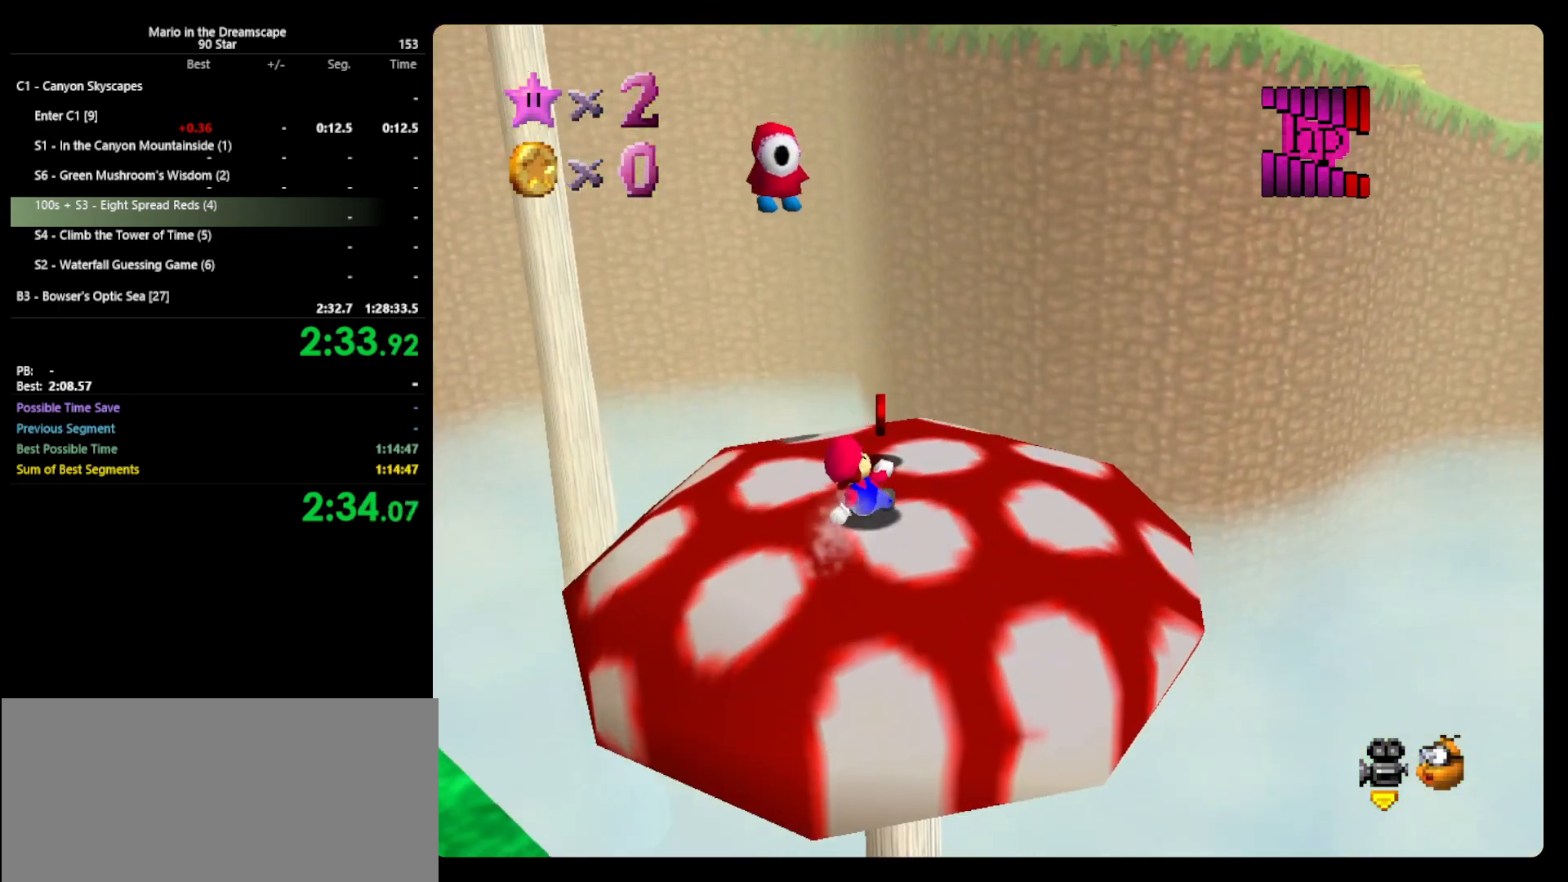
{"buttons": ["A"], "left_stick": "center", "events": [[167, "A", "down"], [167, "left_stick", "up-left"], [300, "left_stick", "up"], [400, "left_stick", "center"]]}
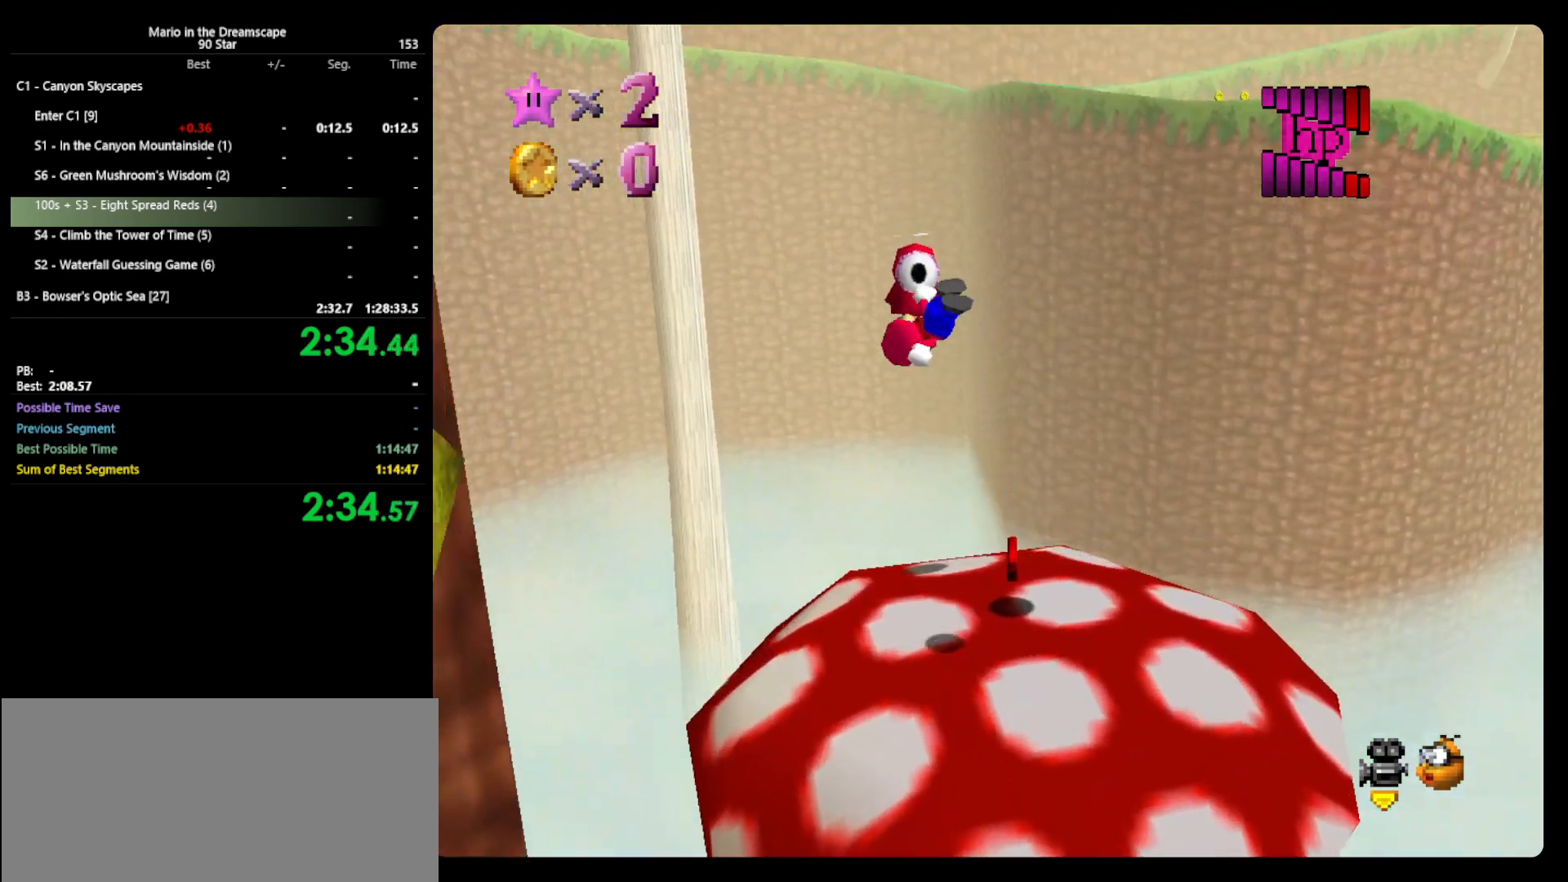
{"buttons": ["A"], "left_stick": "up-right", "events": [[133, "left_stick", "up"], [333, "left_stick", "up-right"]]}
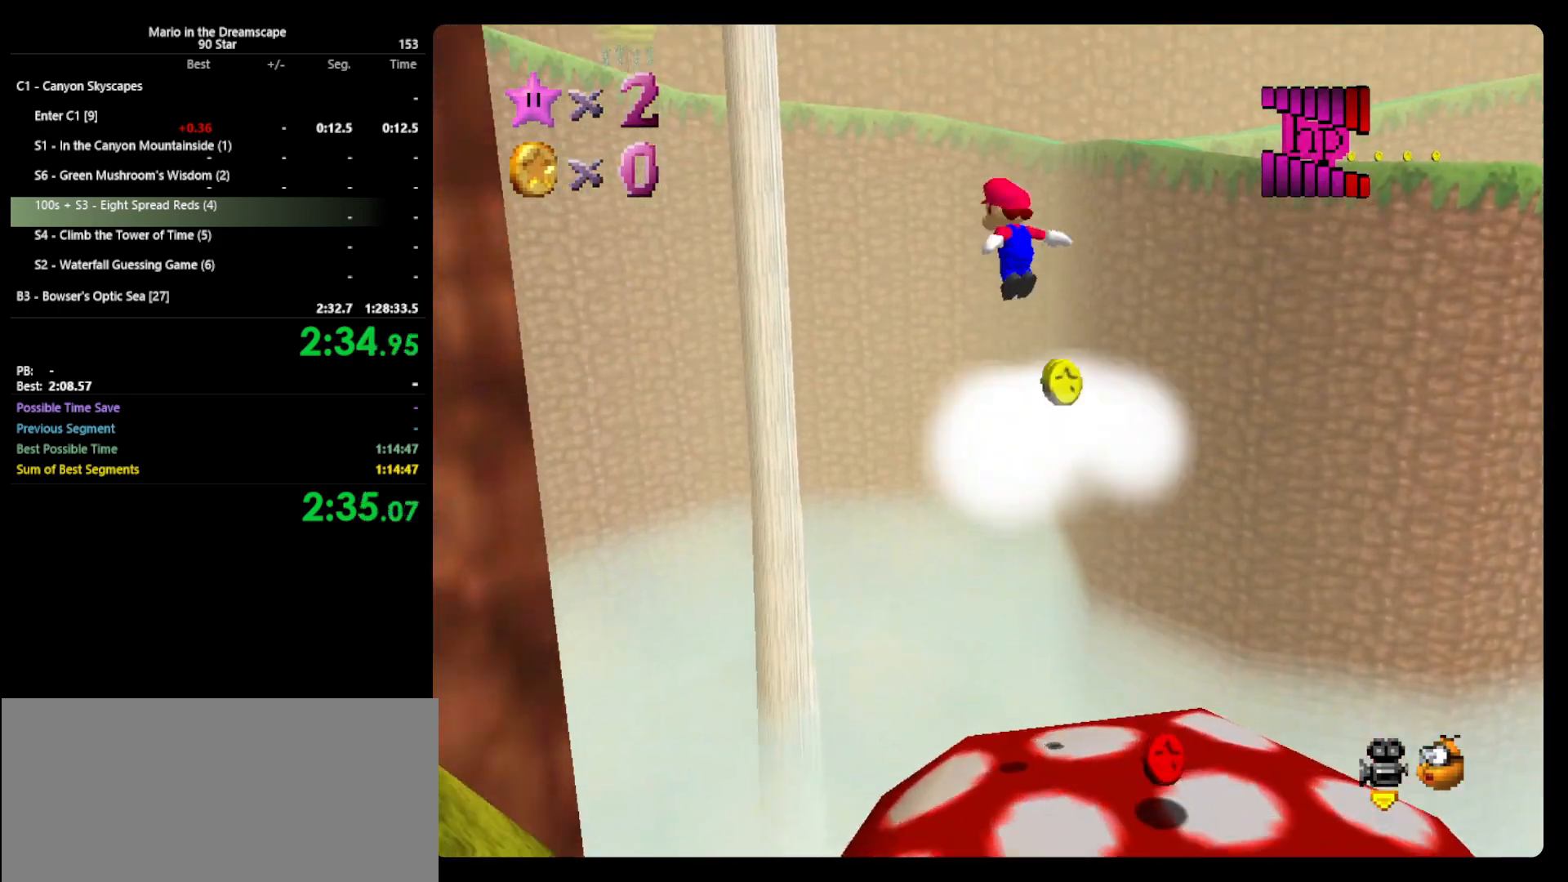
{"buttons": ["A"], "left_stick": "up-right", "events": []}
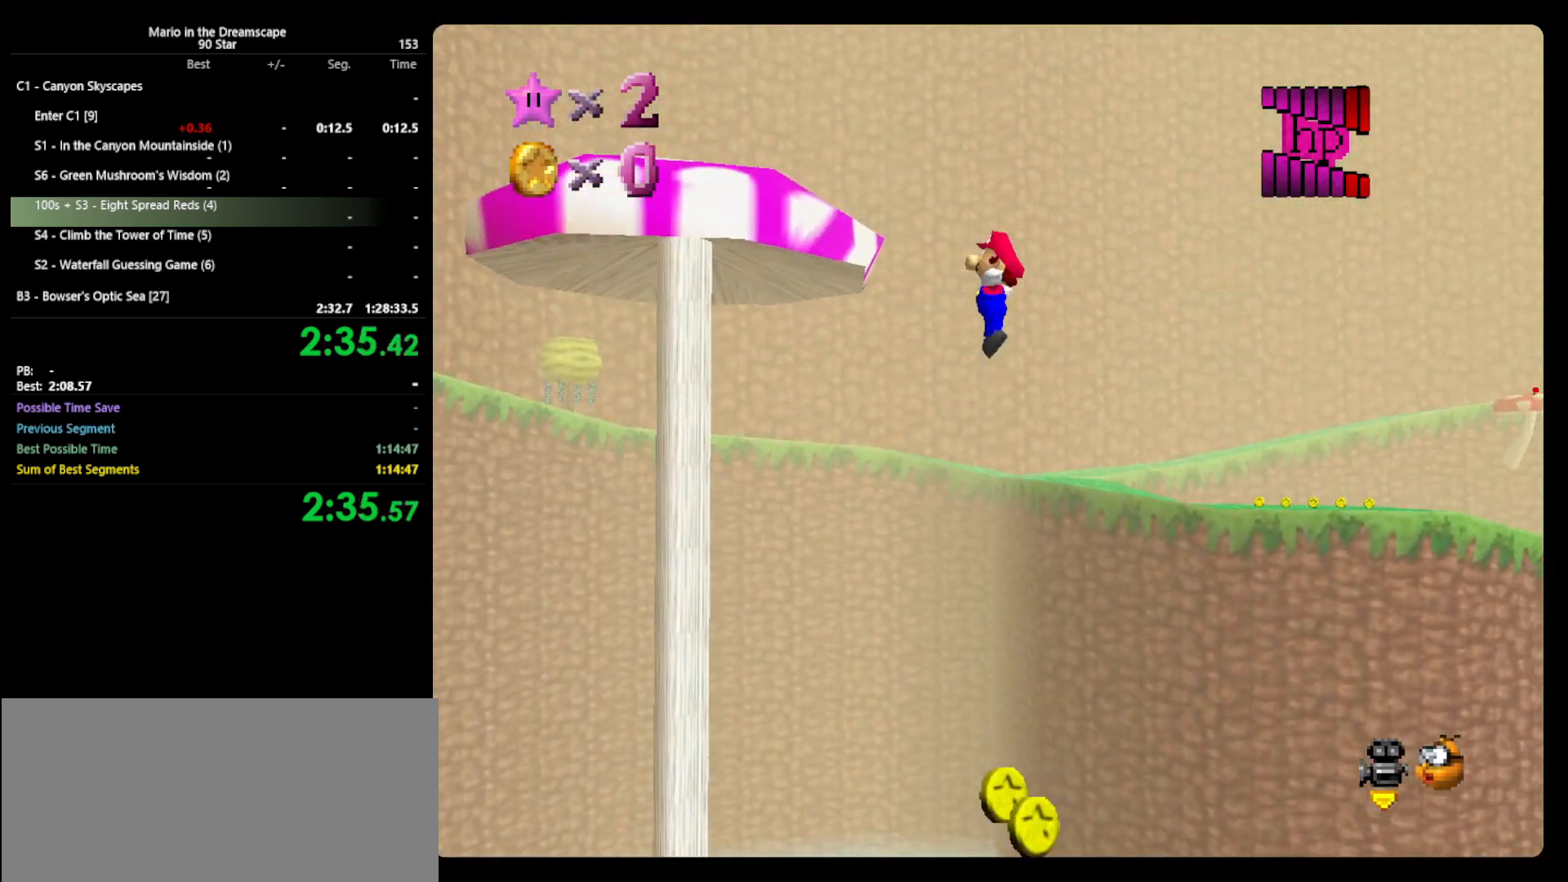
{"buttons": ["A"], "left_stick": "up-right", "events": [[67, "C_LEFT", "down"], [133, "C_LEFT", "up"]]}
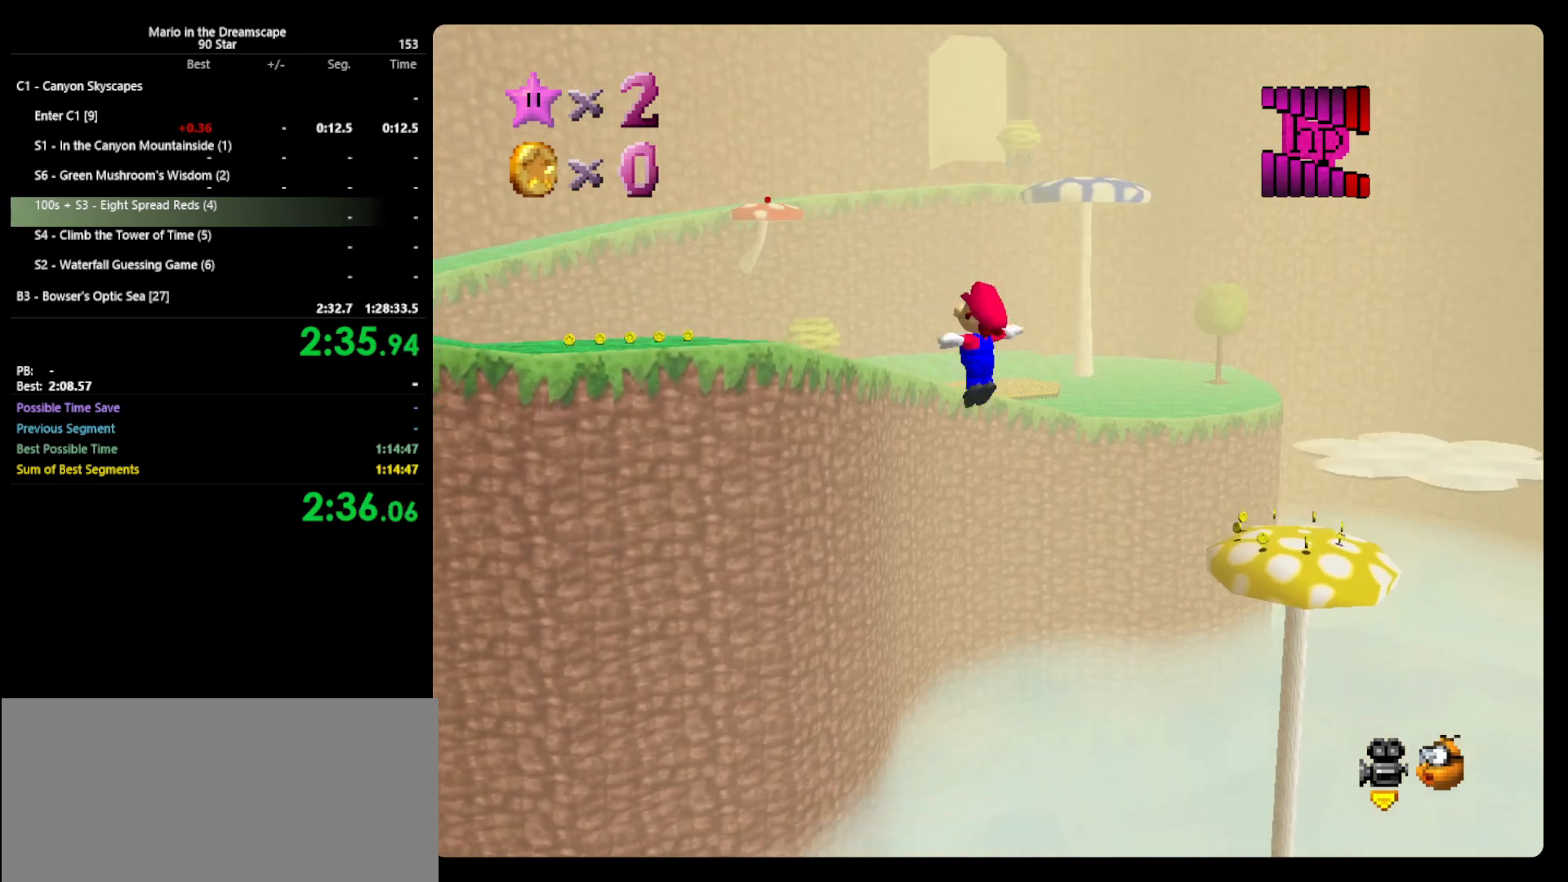
{"buttons": ["A"], "left_stick": "up-right", "events": []}
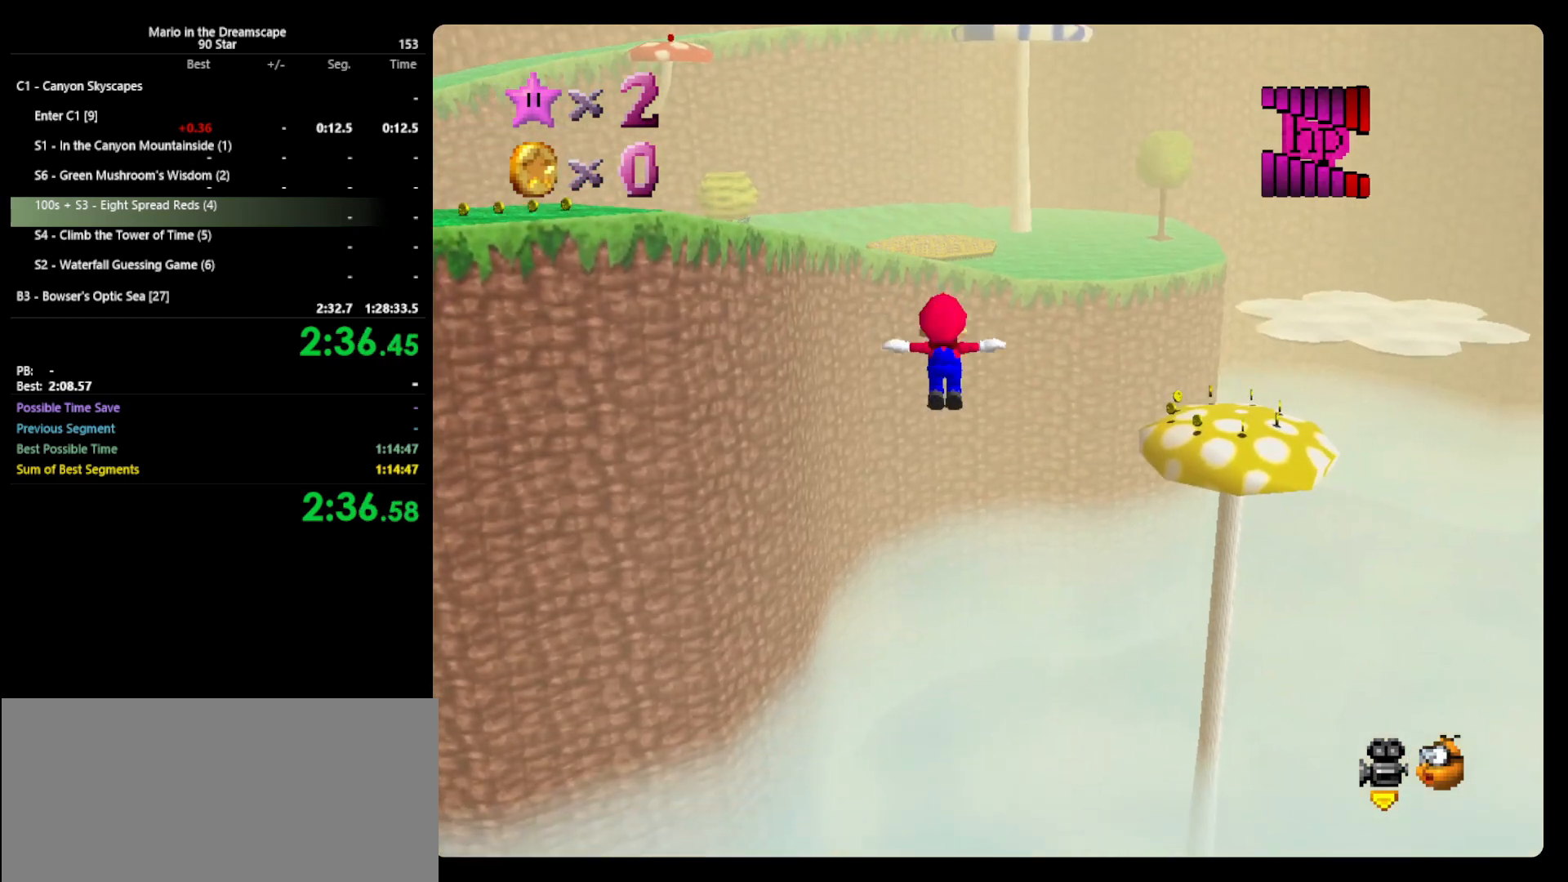
{"buttons": ["A"], "left_stick": "up-right", "events": []}
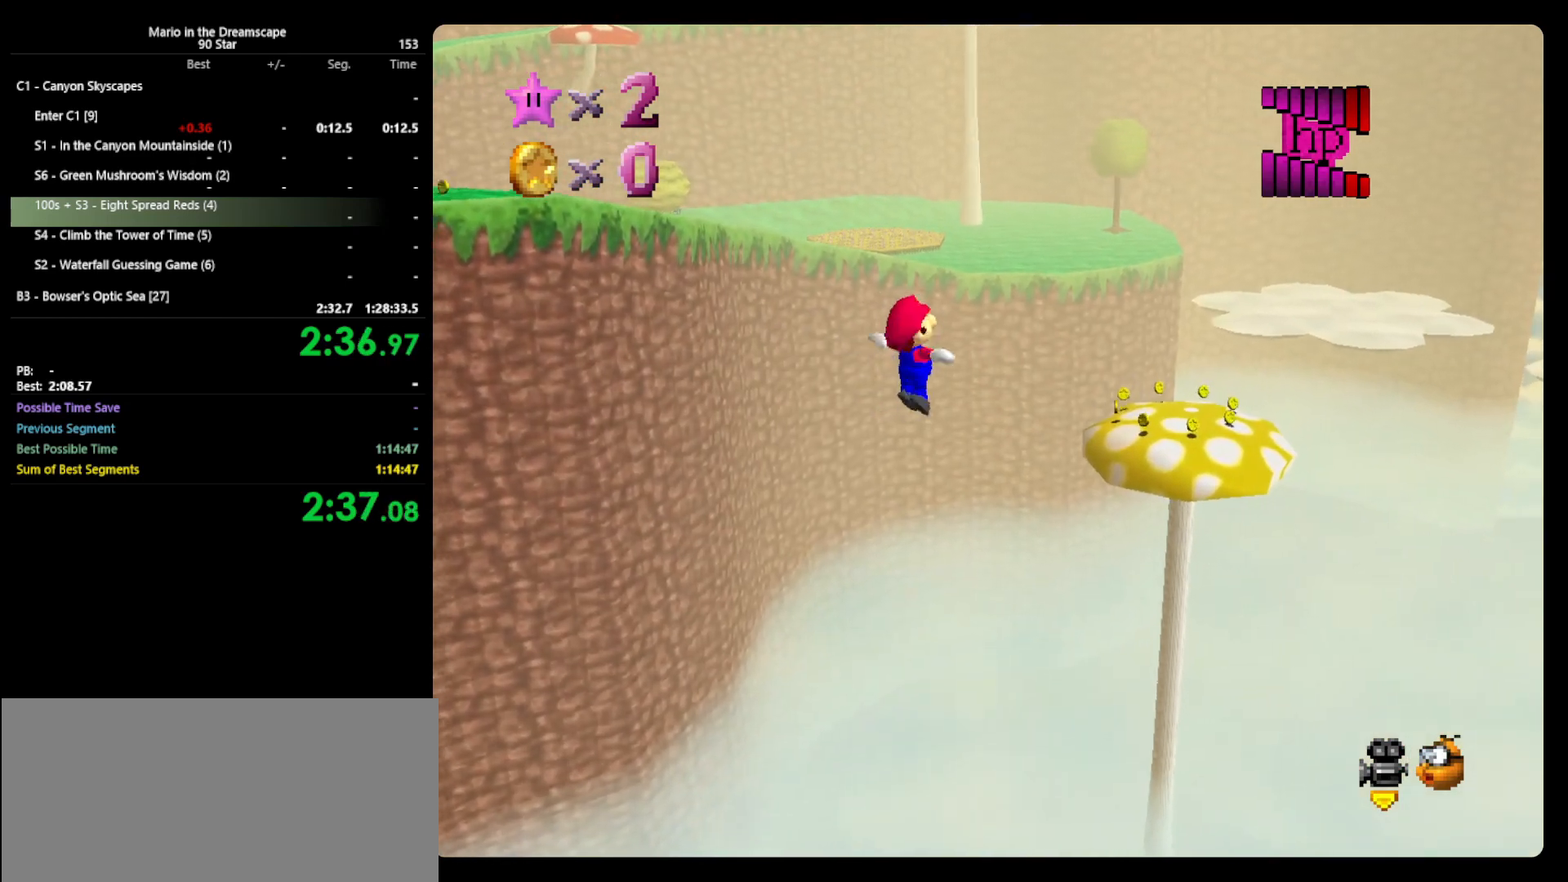
{"buttons": ["A"], "left_stick": "up-right", "events": []}
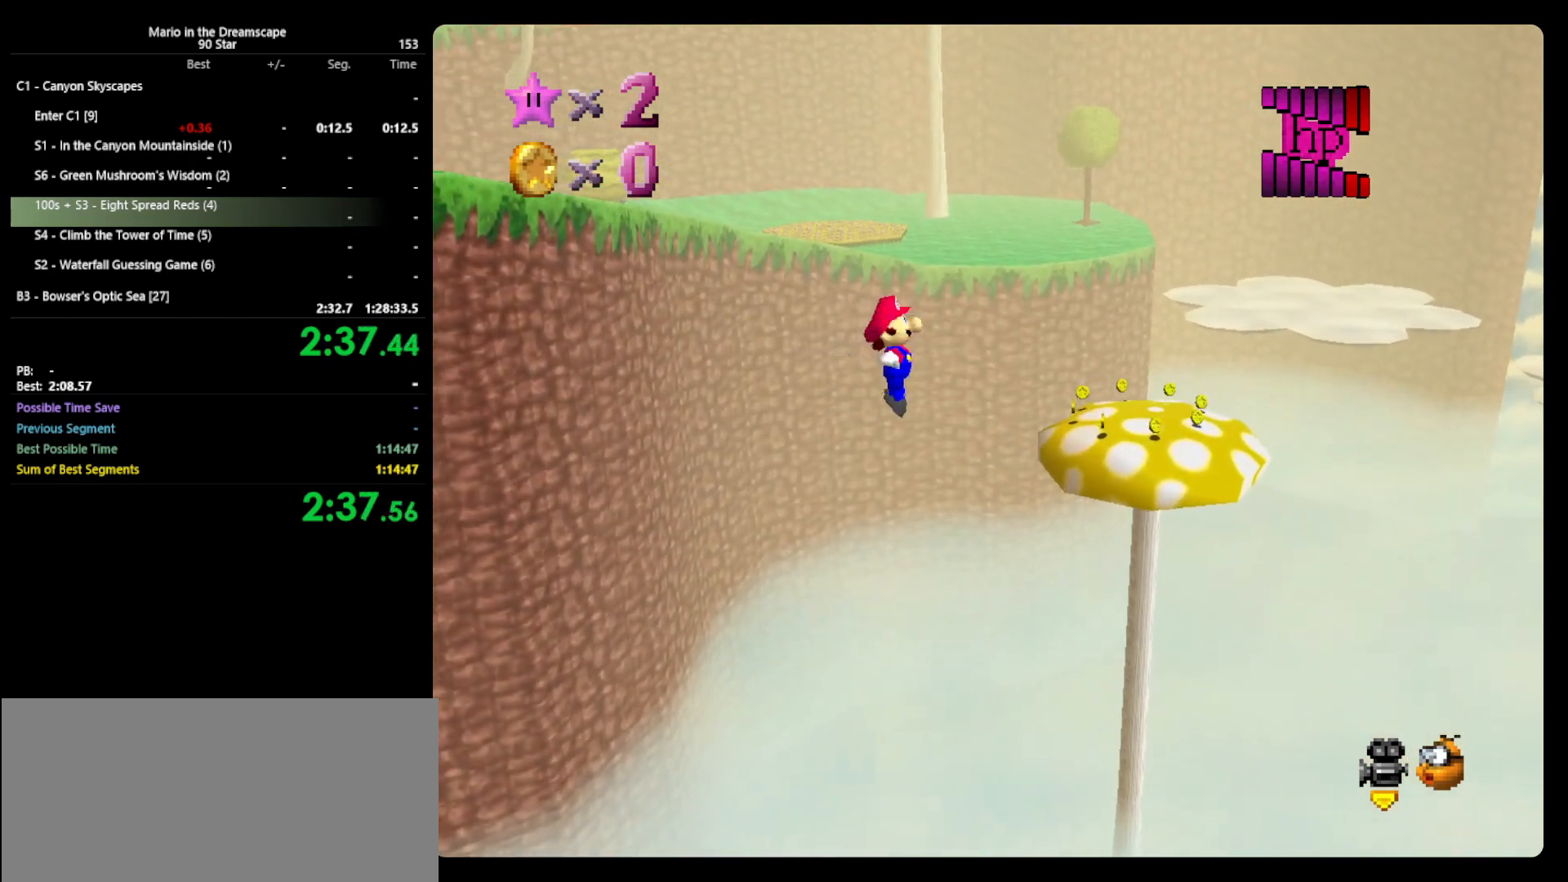
{"buttons": ["A"], "left_stick": "up-right", "events": []}
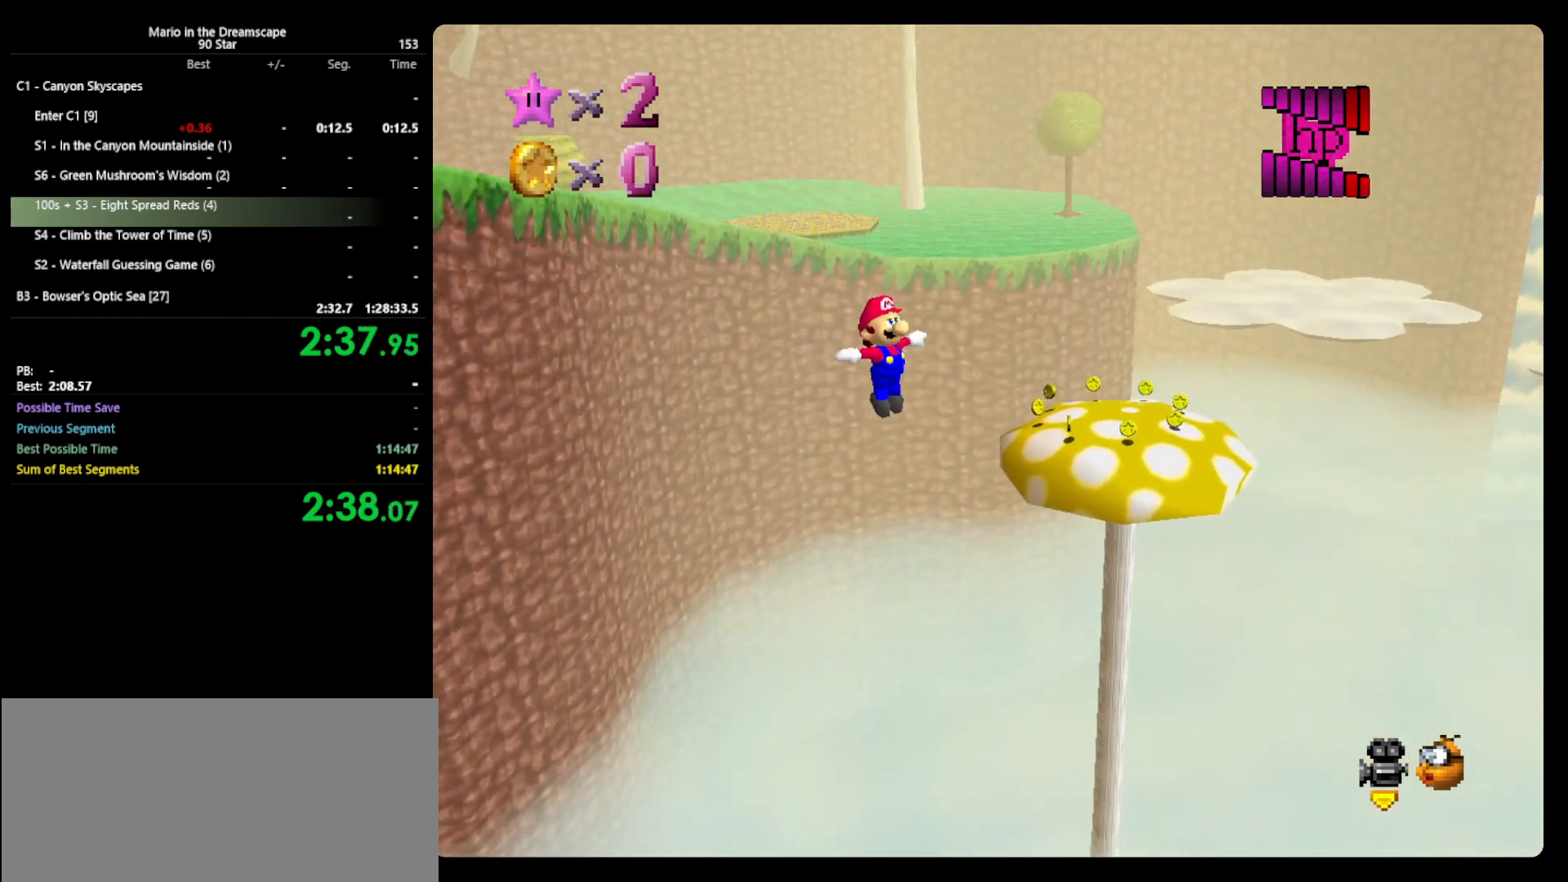
{"buttons": ["A"], "left_stick": "up-right", "events": []}
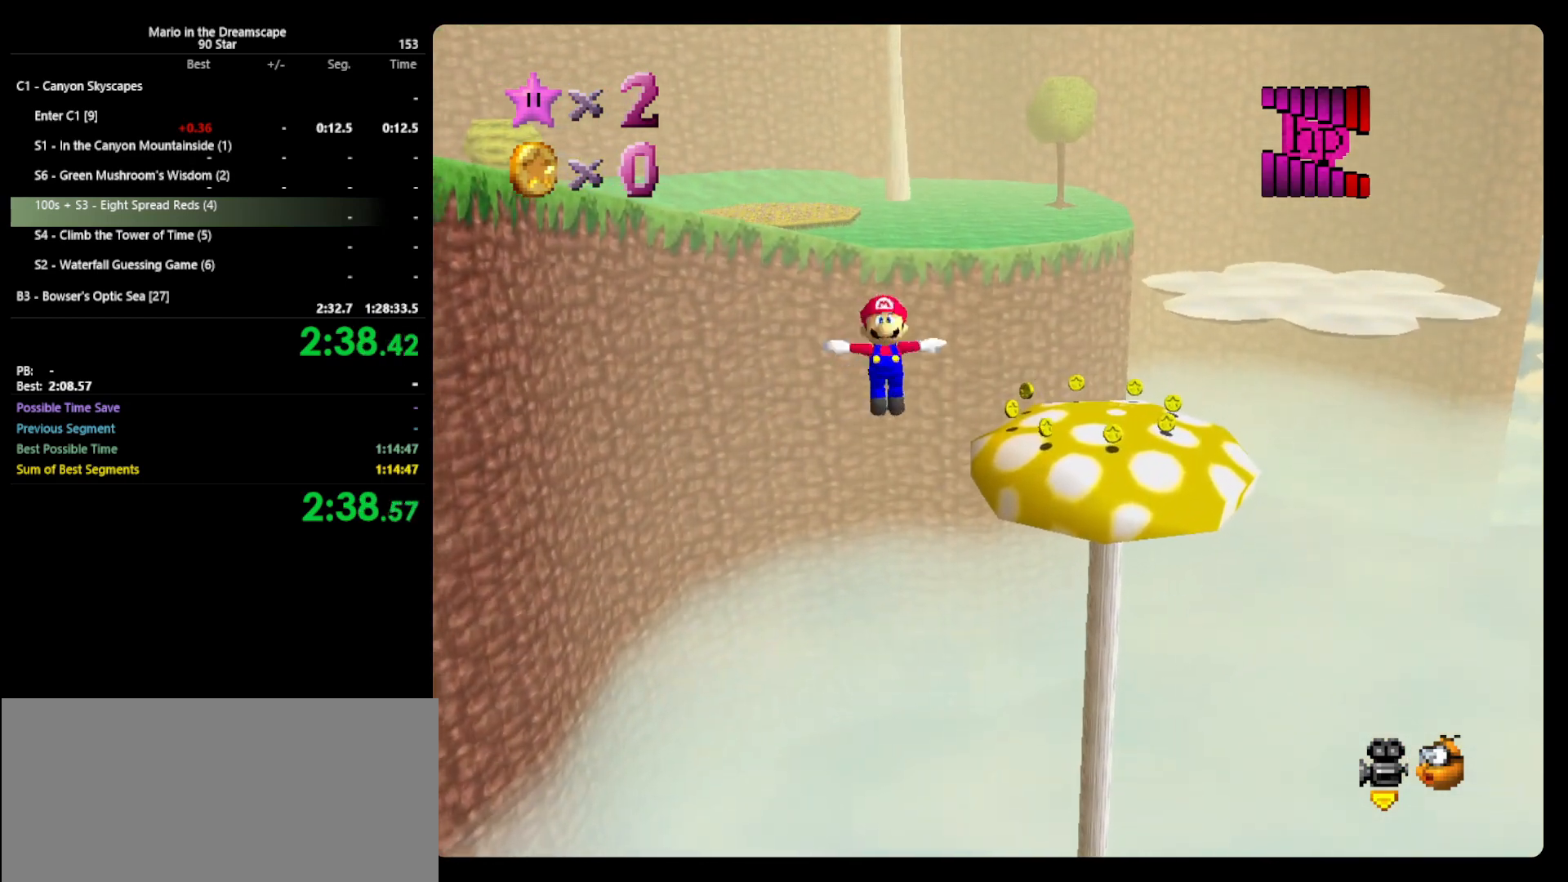
{"buttons": ["A"], "left_stick": "up-right", "events": []}
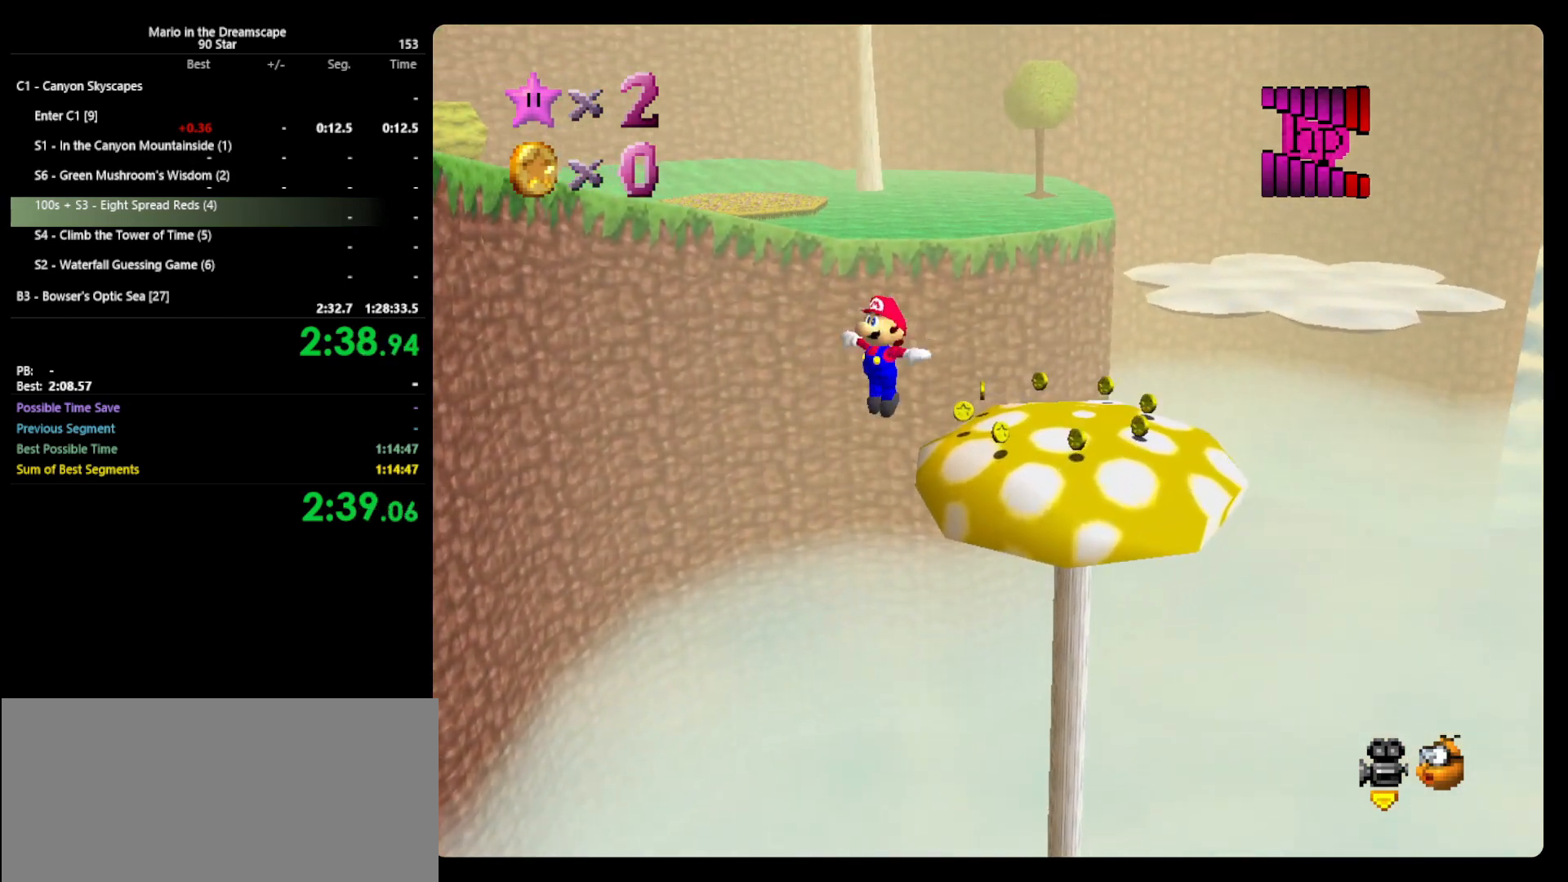
{"buttons": ["A"], "left_stick": "up-right", "events": []}
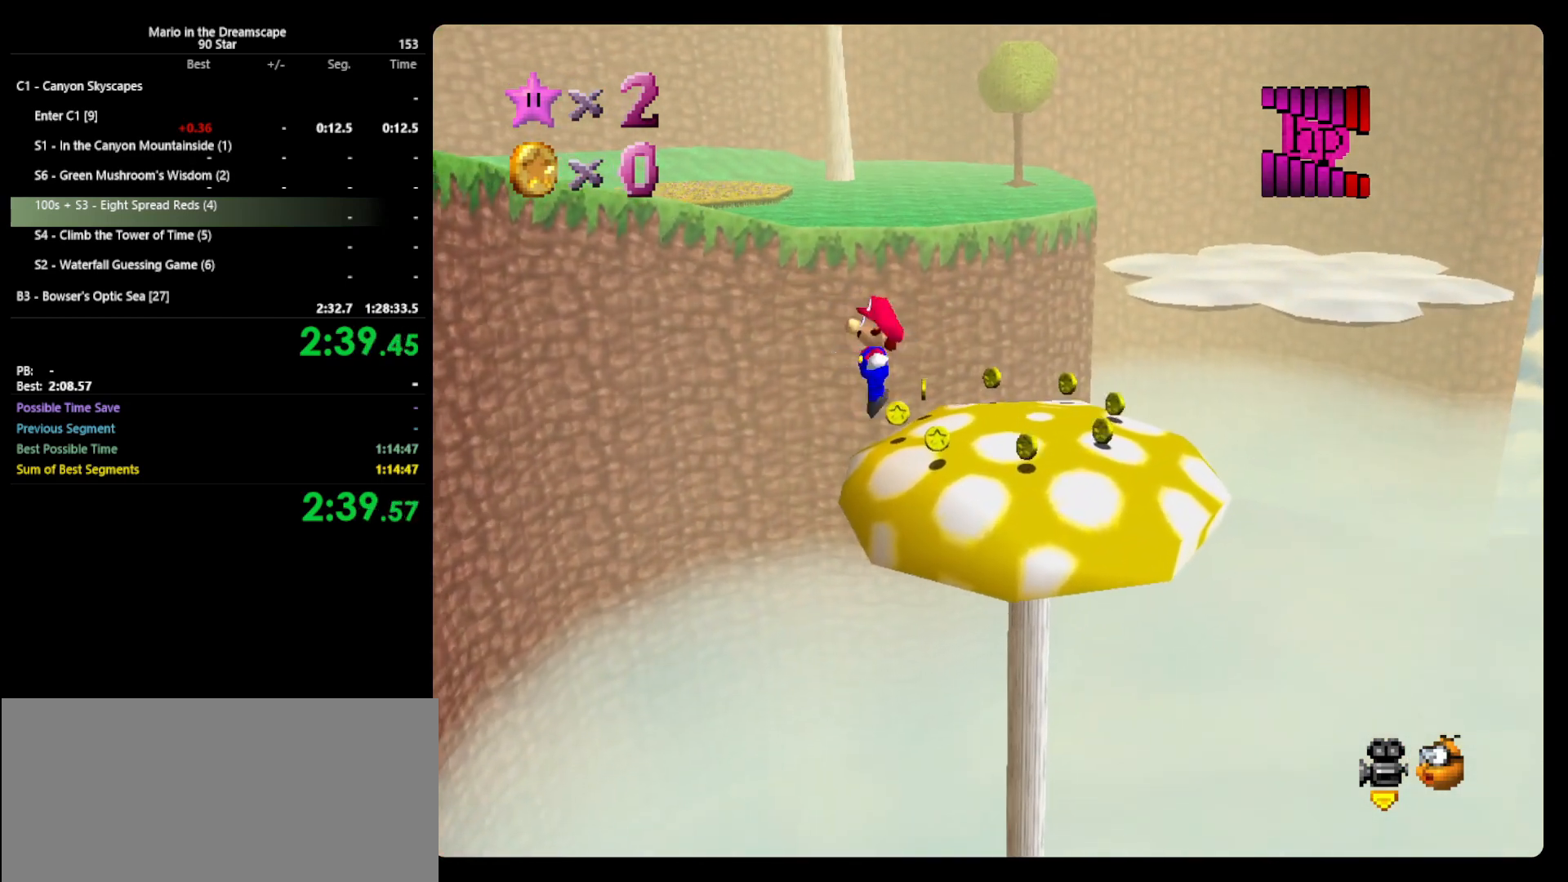
{"buttons": [], "left_stick": "up-right", "events": [[500, "A", "up"]]}